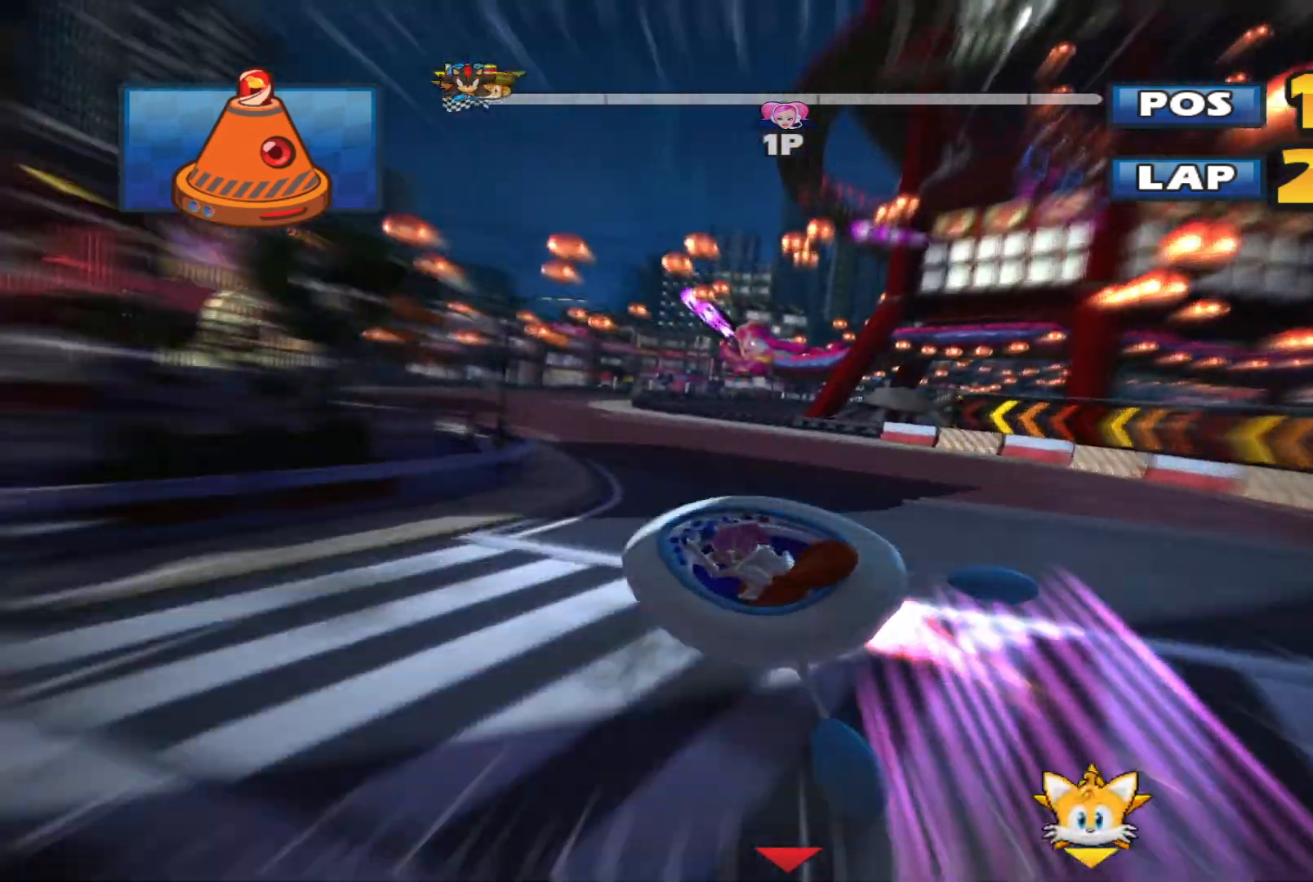
Gameplay with a controller (Xbox layout); each line is a JSON object with the inputs held at the frame after it. "events" lists button and stick changes between this image and that frame as [ms after this image, input, new state], when the widget could be followed in between. Not read: right_stick.
{"buttons": ["R2"], "left_stick": "up-right", "events": [[367, "left_stick", "up-right"], [433, "L2", "up"]]}
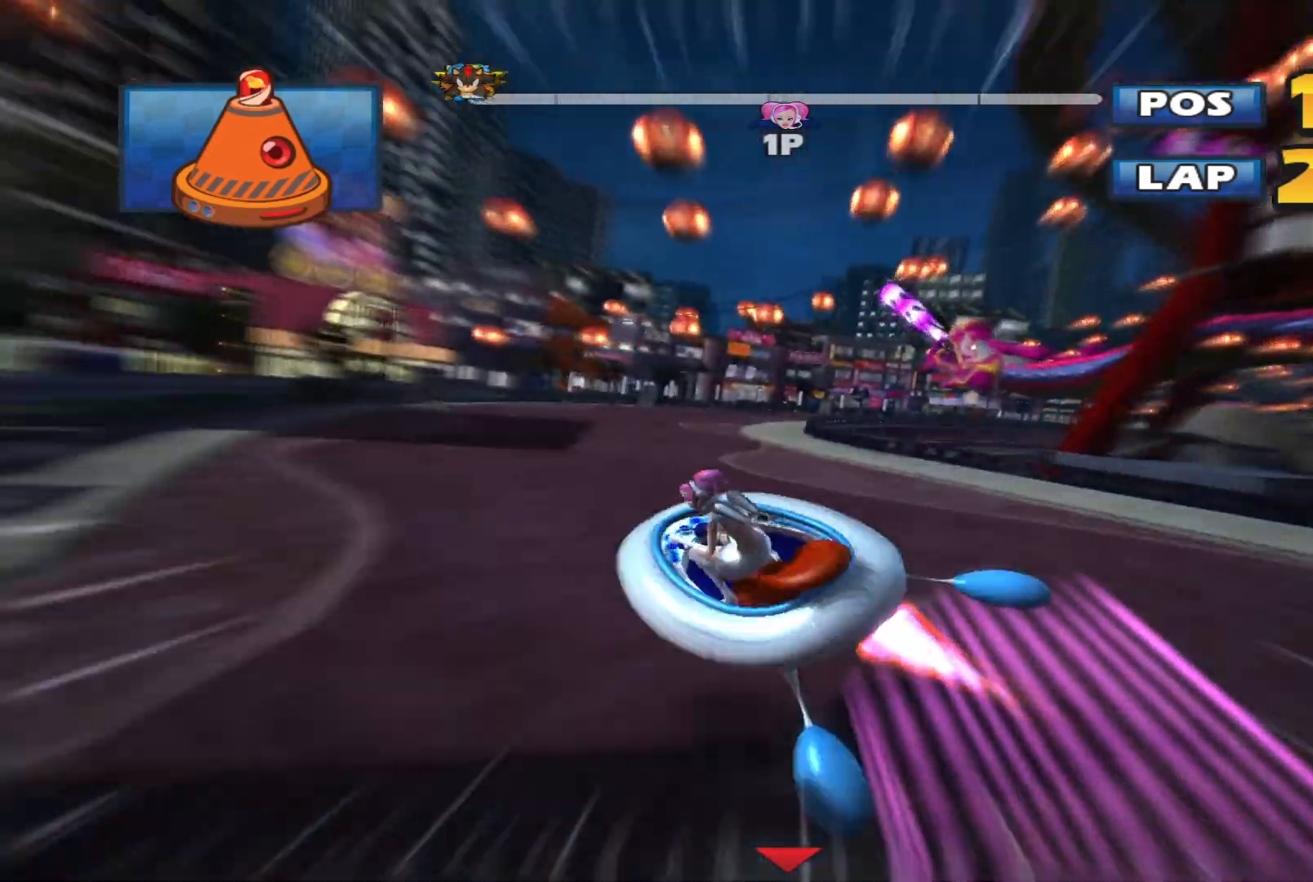
{"buttons": ["L2", "R2"], "left_stick": "left", "events": [[133, "L2", "down"], [300, "left_stick", "left"]]}
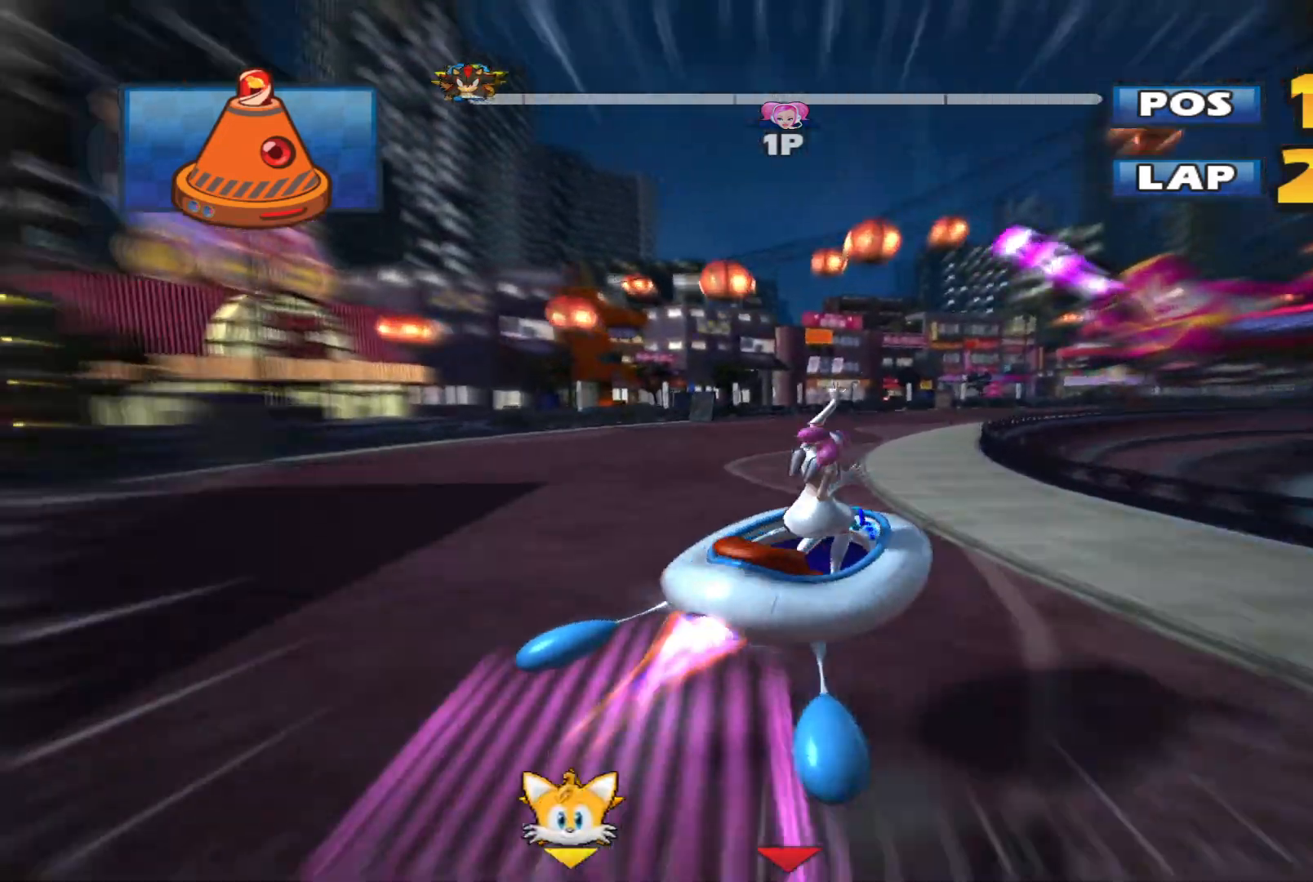
{"buttons": ["L2", "R2"], "left_stick": "up-right", "events": [[100, "left_stick", "center"], [333, "left_stick", "up-right"]]}
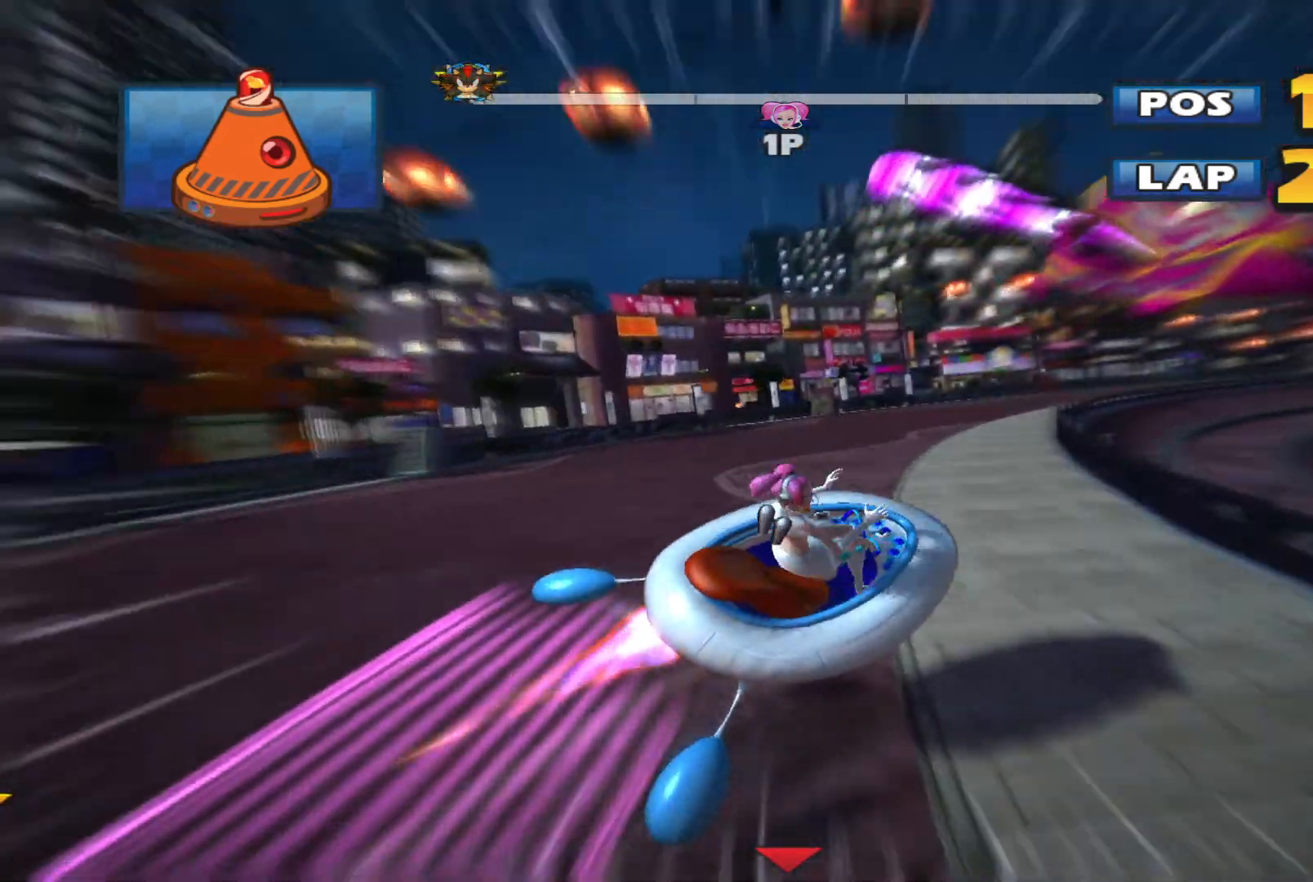
{"buttons": ["L2", "R2"], "left_stick": "up-left", "events": [[267, "left_stick", "left"], [400, "left_stick", "up-left"]]}
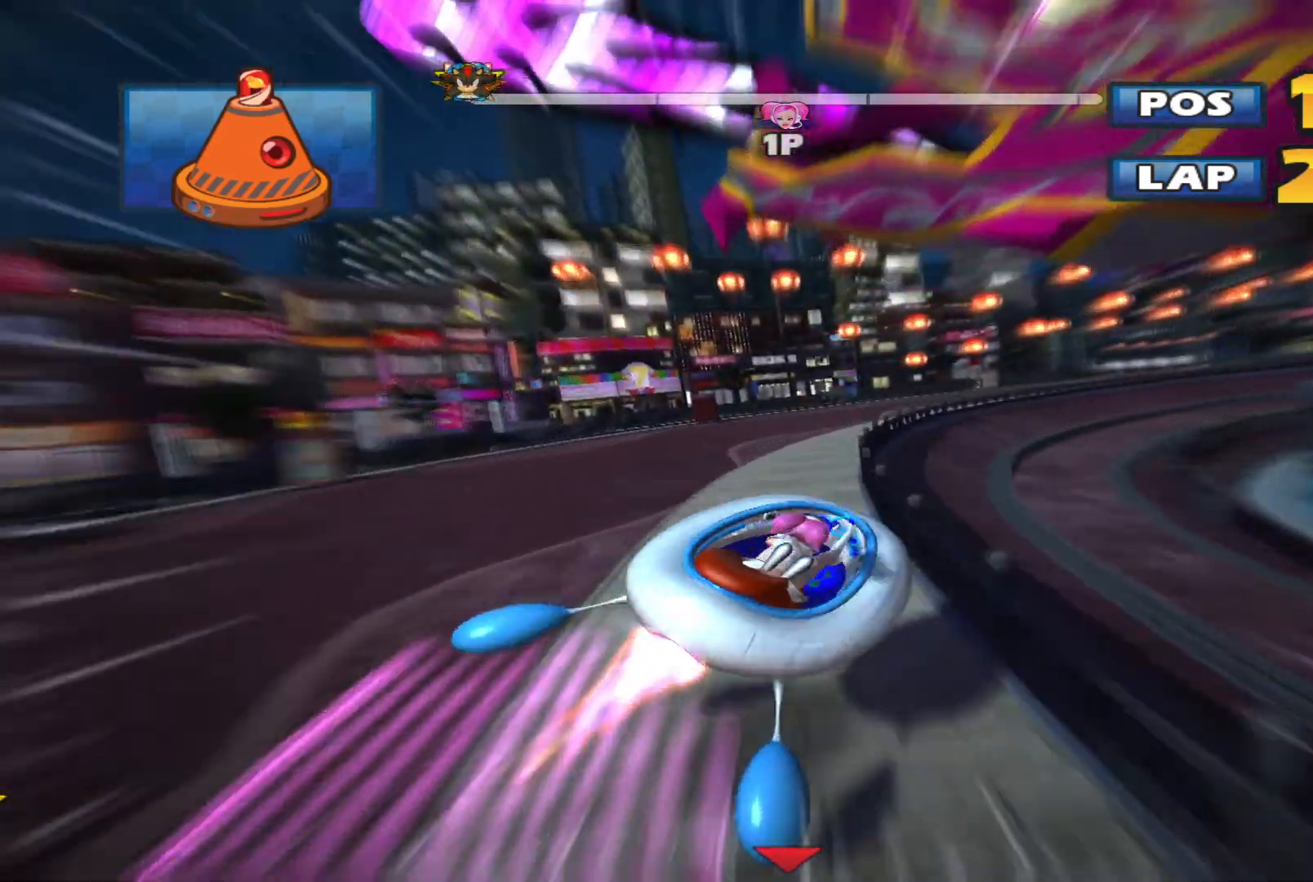
{"buttons": ["L2", "R2"], "left_stick": "up-right", "events": [[167, "left_stick", "up-right"]]}
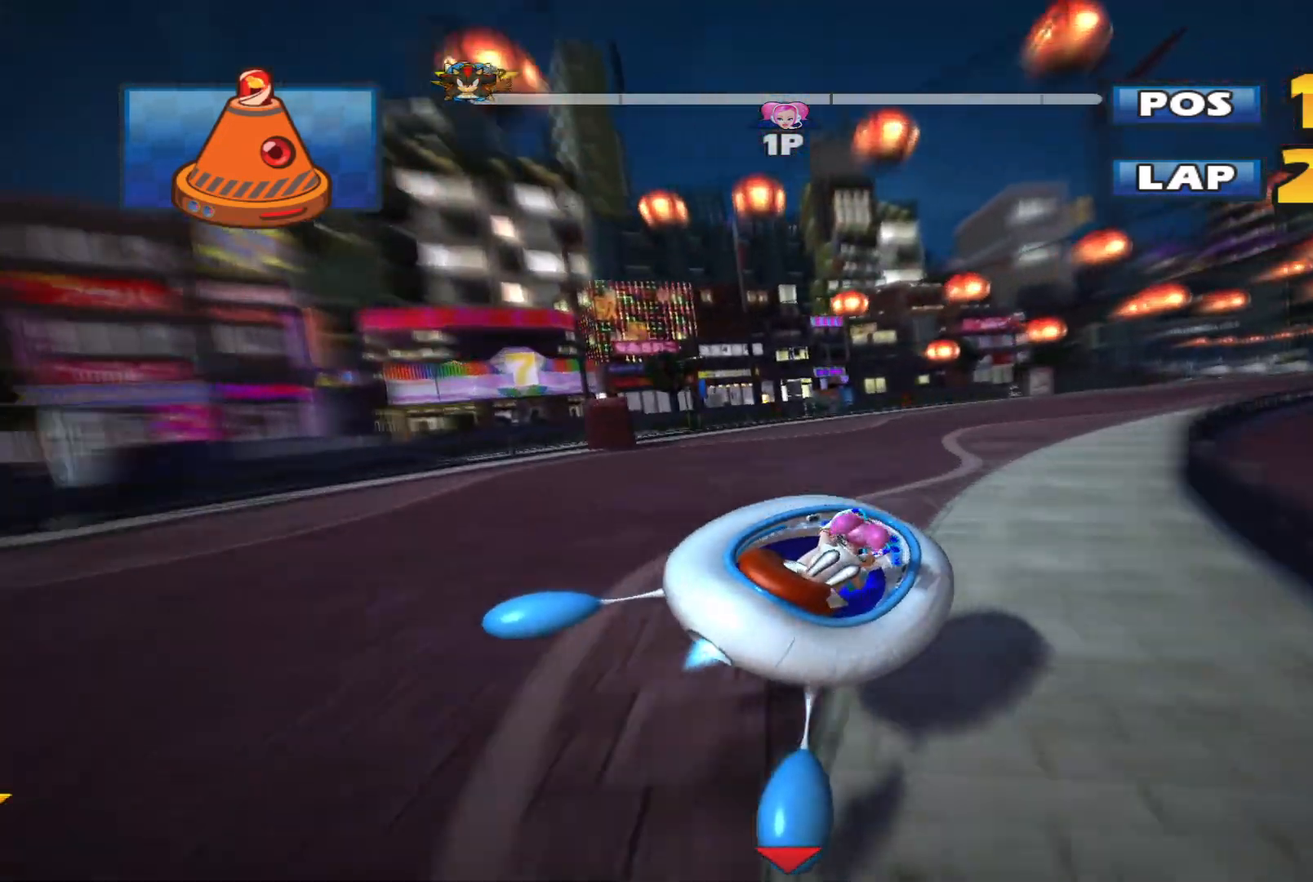
{"buttons": ["L2", "R2"], "left_stick": "up-right", "events": []}
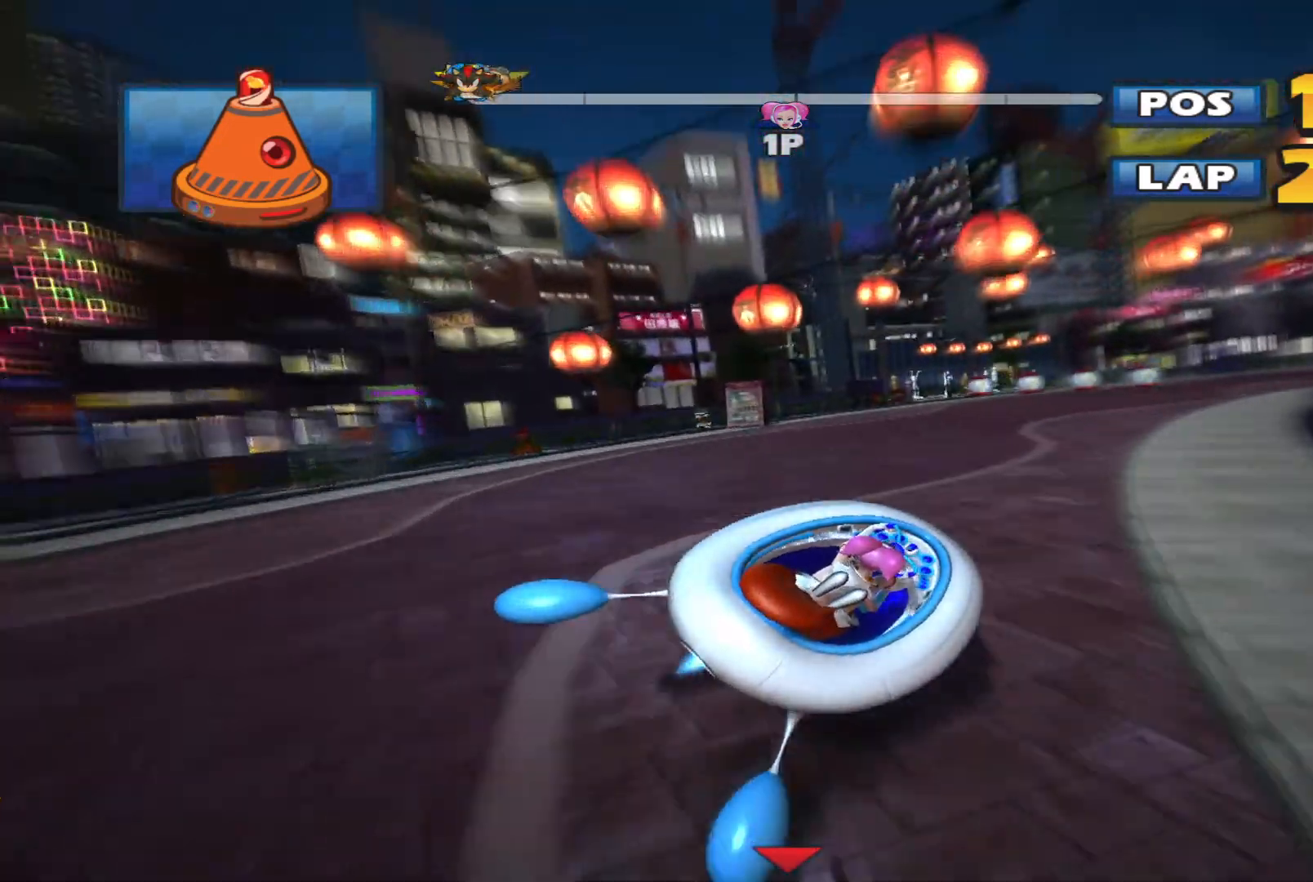
{"buttons": ["A", "L2", "R2"], "left_stick": "left", "events": [[33, "left_stick", "up"], [367, "left_stick", "left"], [467, "A", "down"]]}
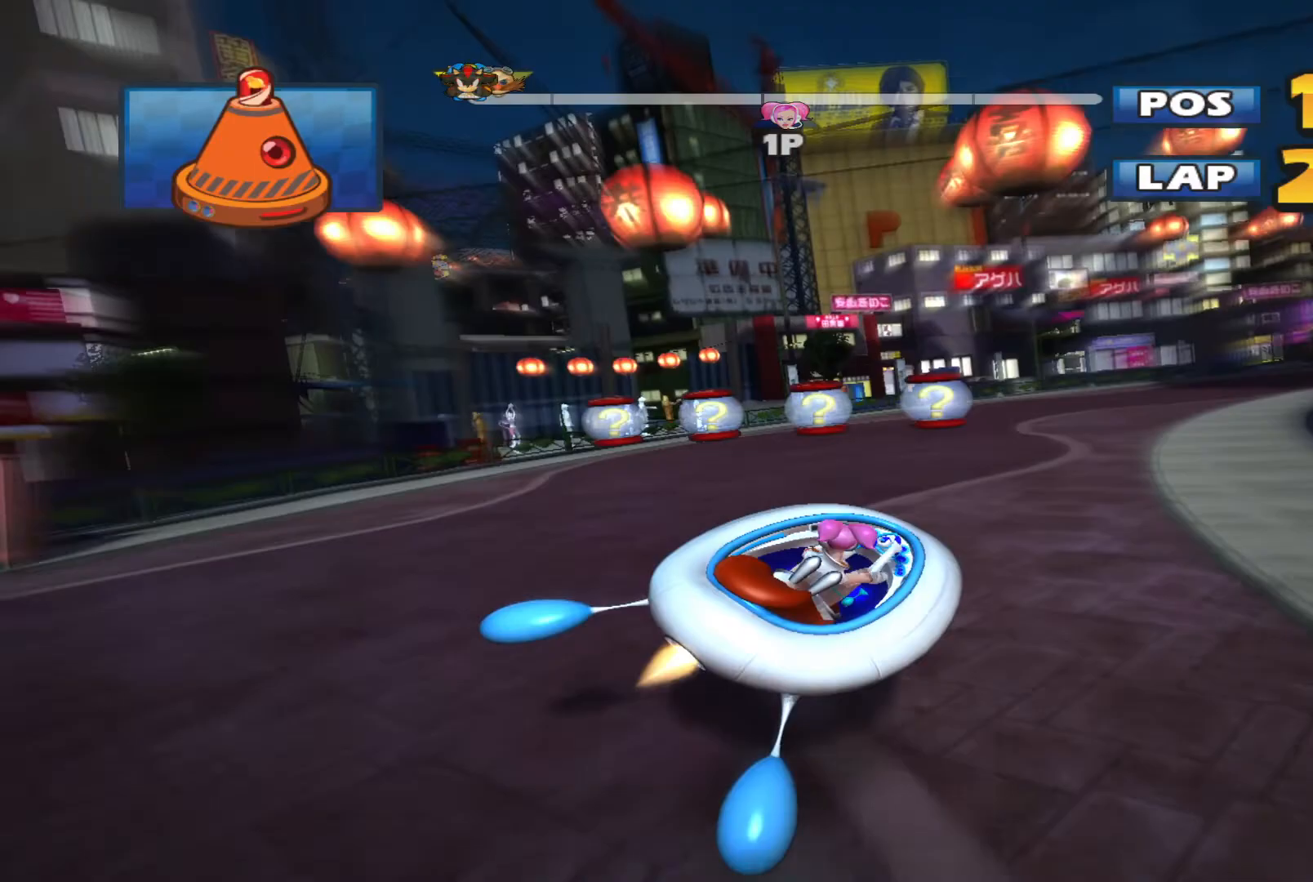
{"buttons": ["L2", "R2"], "left_stick": "up-right", "events": [[33, "left_stick", "up-right"], [100, "A", "up"]]}
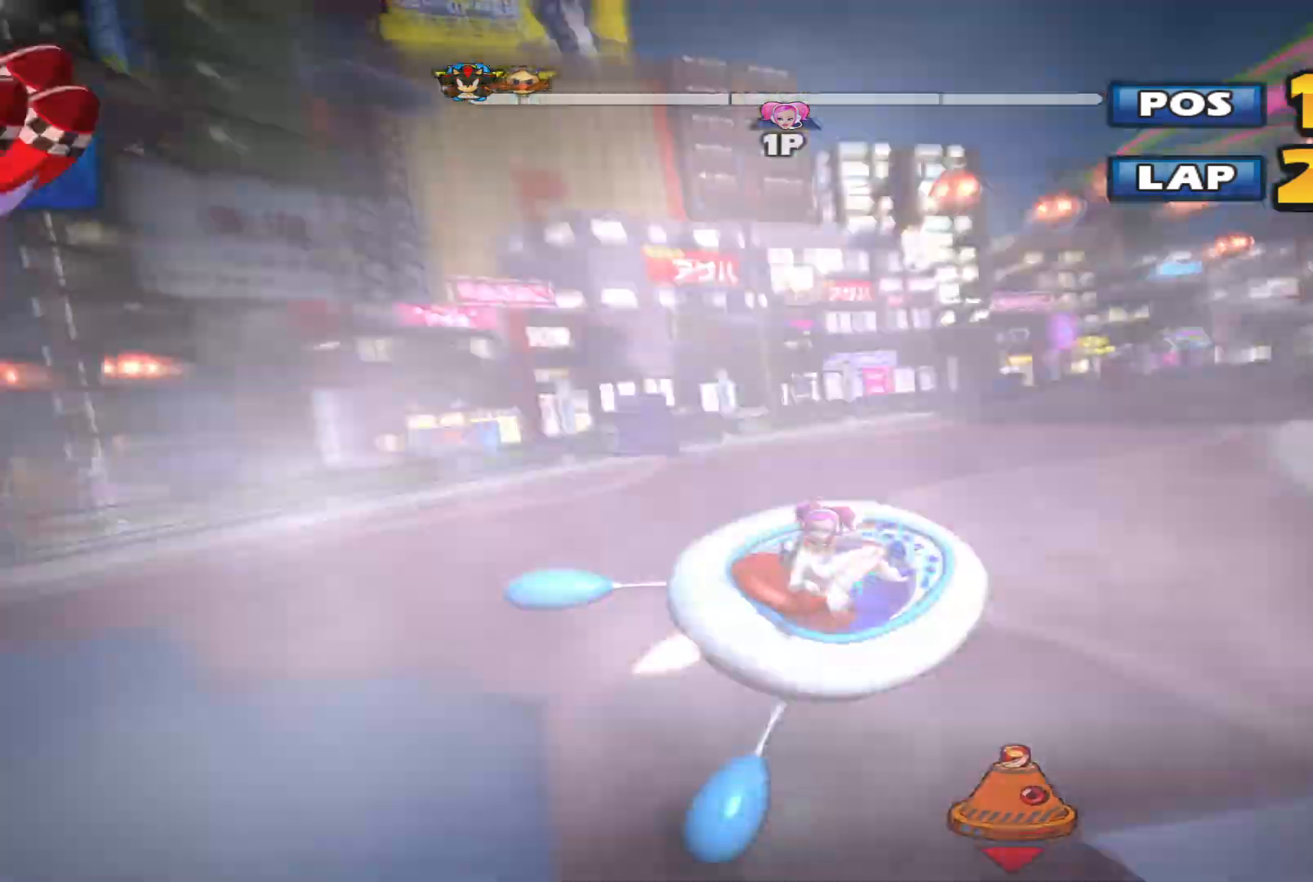
{"buttons": ["L2", "R2"], "left_stick": "up", "events": [[300, "left_stick", "up"]]}
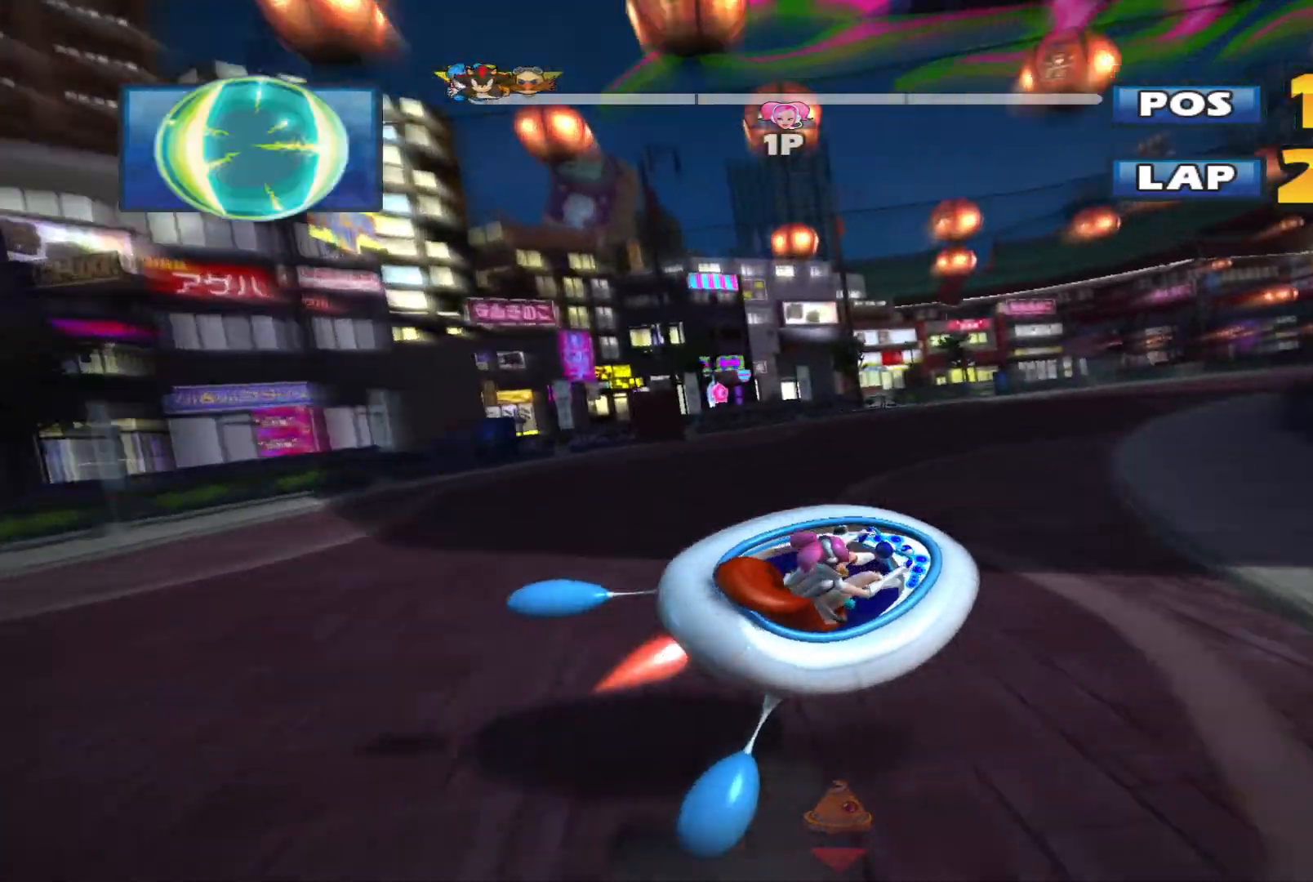
{"buttons": ["R2"], "left_stick": "up-right", "events": [[367, "left_stick", "up-right"], [400, "L2", "up"]]}
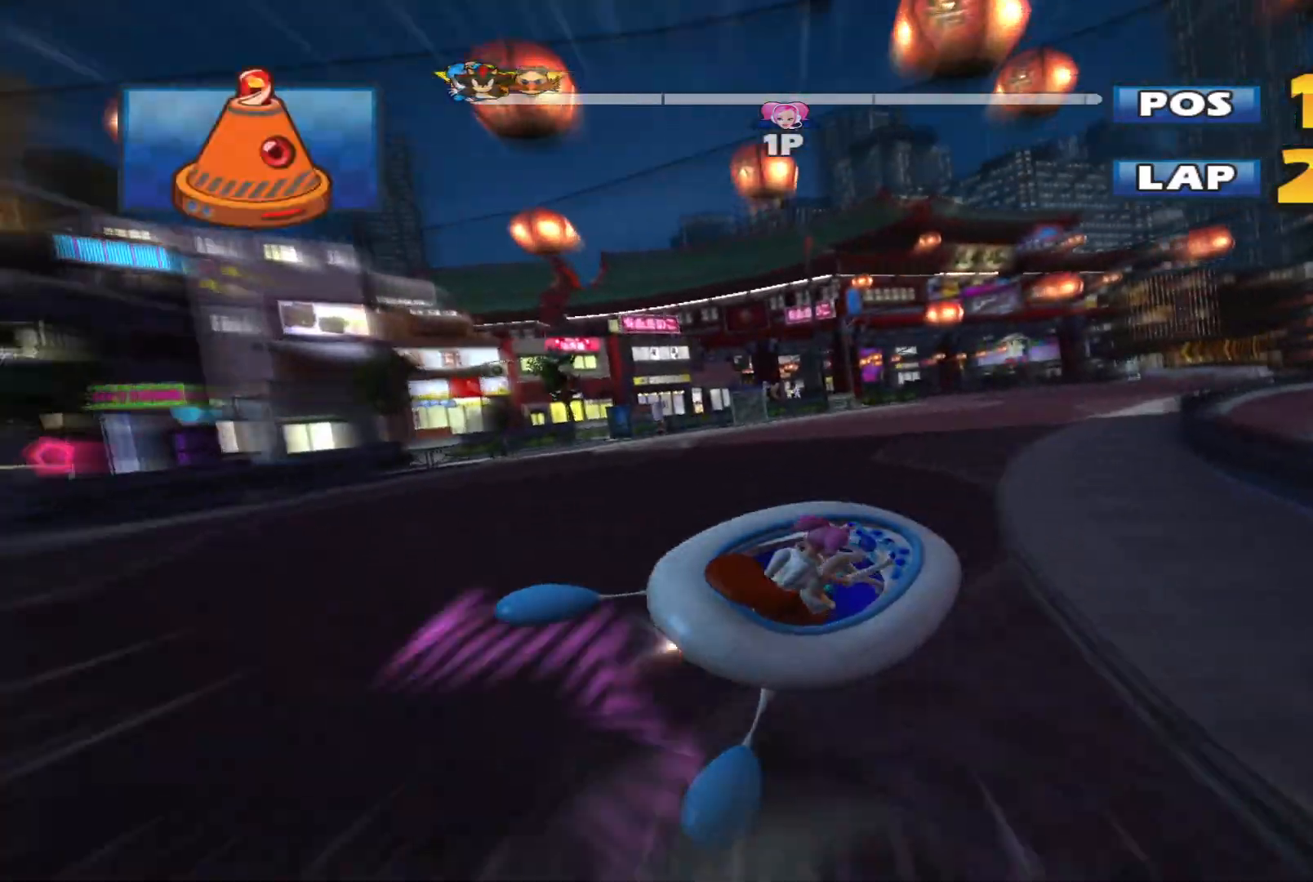
{"buttons": ["L2", "R2"], "left_stick": "left", "events": [[33, "L2", "down"], [200, "left_stick", "left"]]}
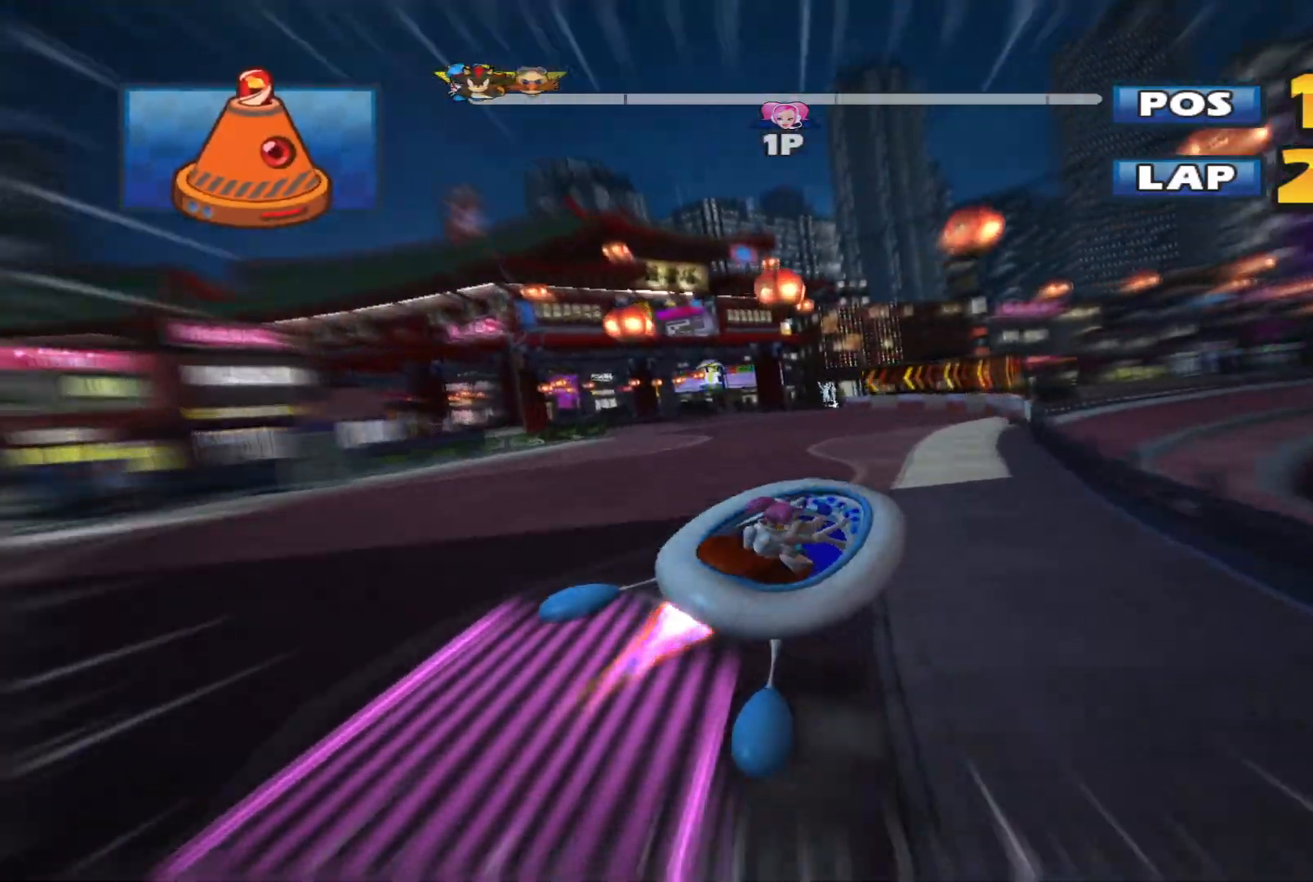
{"buttons": ["L2", "R2"], "left_stick": "left", "events": [[67, "L2", "up"], [333, "L2", "down"]]}
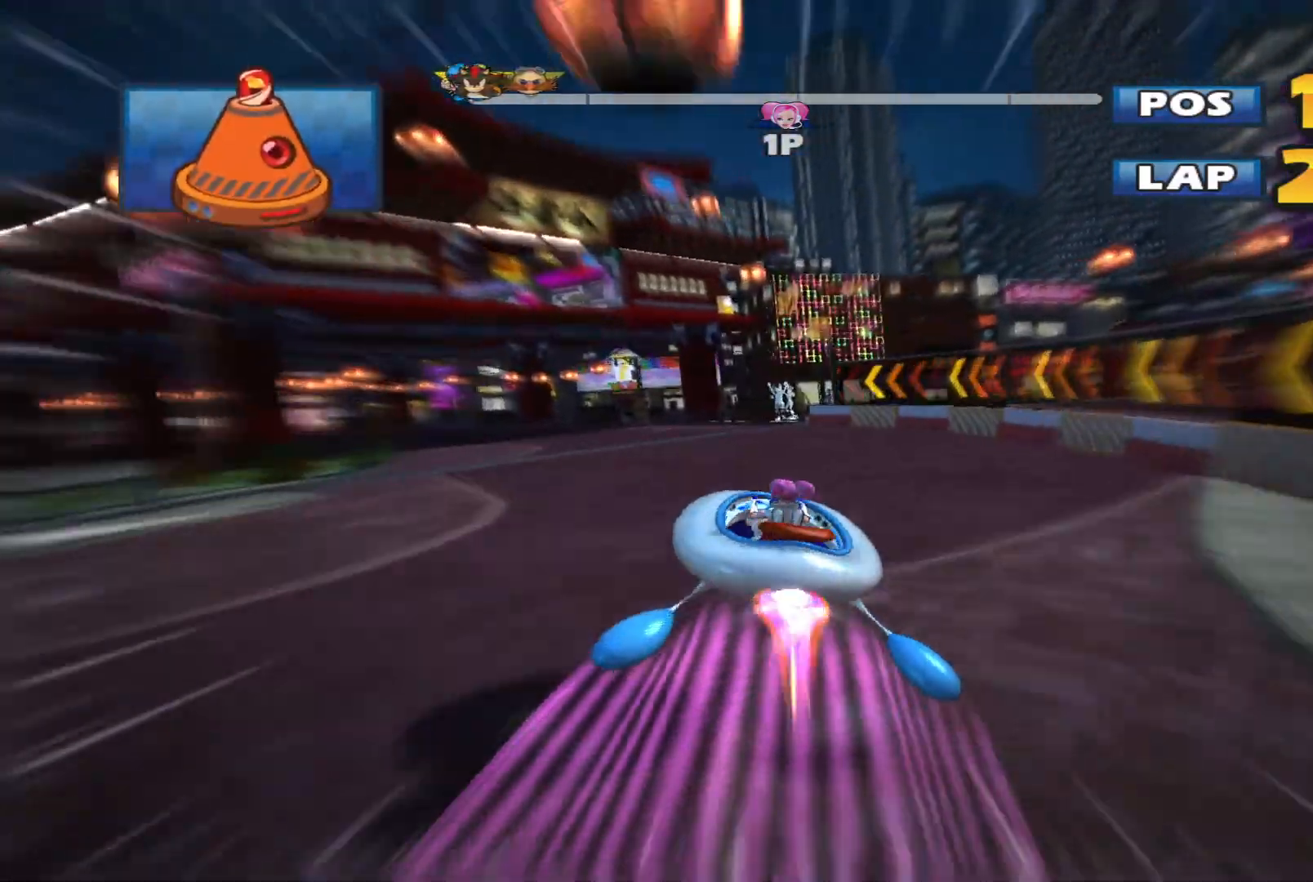
{"buttons": ["L2", "R2"], "left_stick": "up-right", "events": [[433, "left_stick", "up-right"]]}
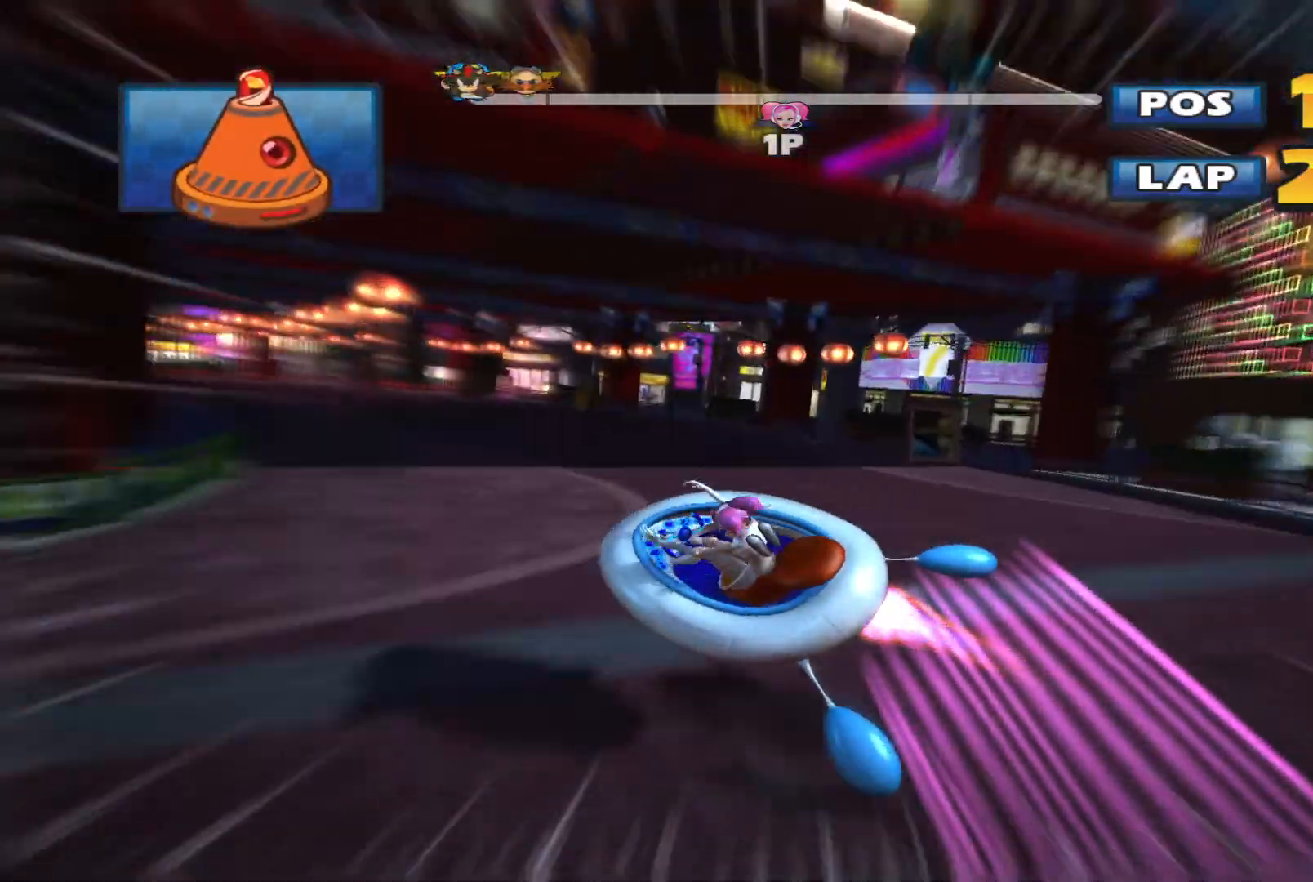
{"buttons": ["L2", "R2"], "left_stick": "up-left", "events": [[133, "left_stick", "left"], [333, "left_stick", "up-left"]]}
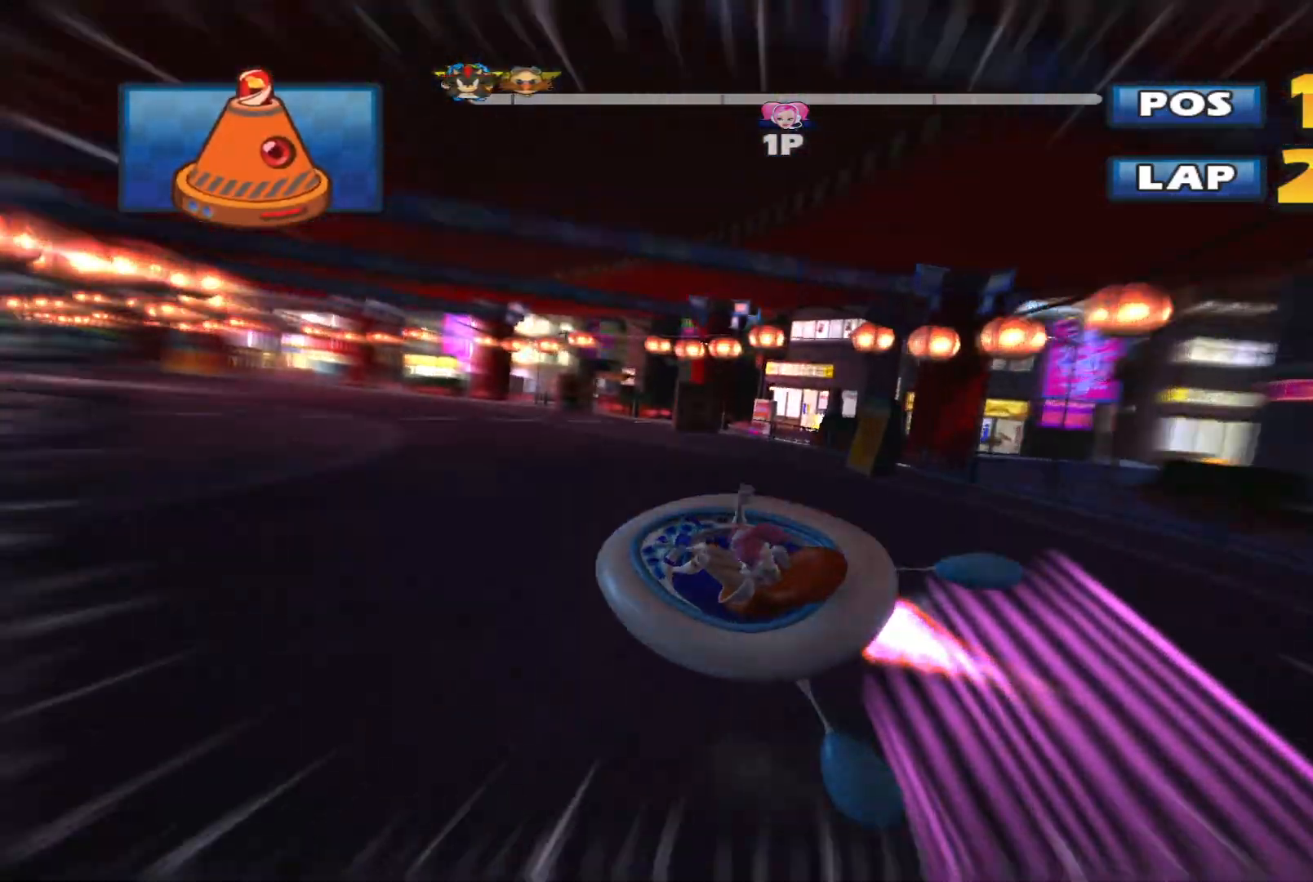
{"buttons": ["L2", "R2"], "left_stick": "up-left", "events": []}
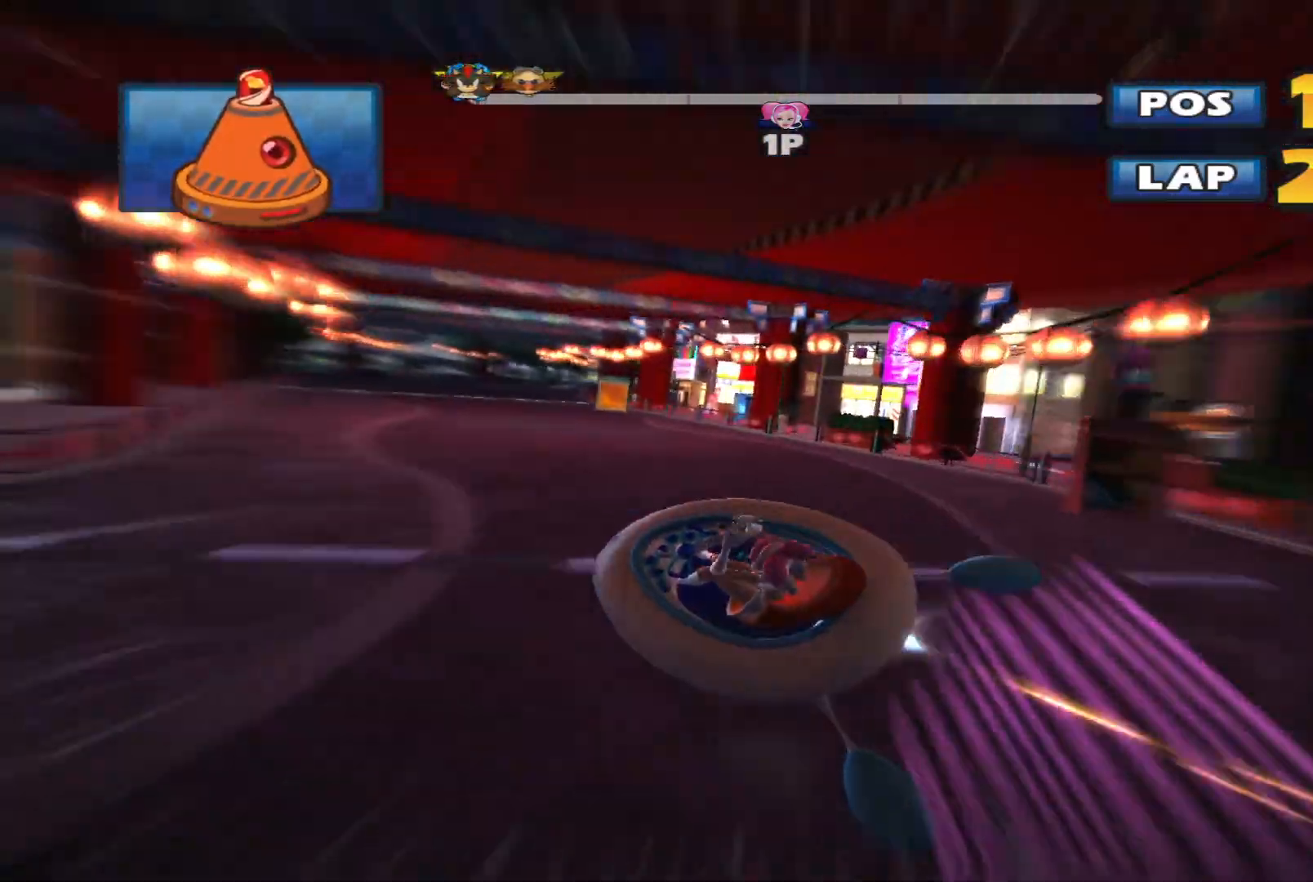
{"buttons": ["L2", "R2"], "left_stick": "up-right", "events": [[267, "L2", "up"], [300, "left_stick", "up-right"], [367, "L2", "down"]]}
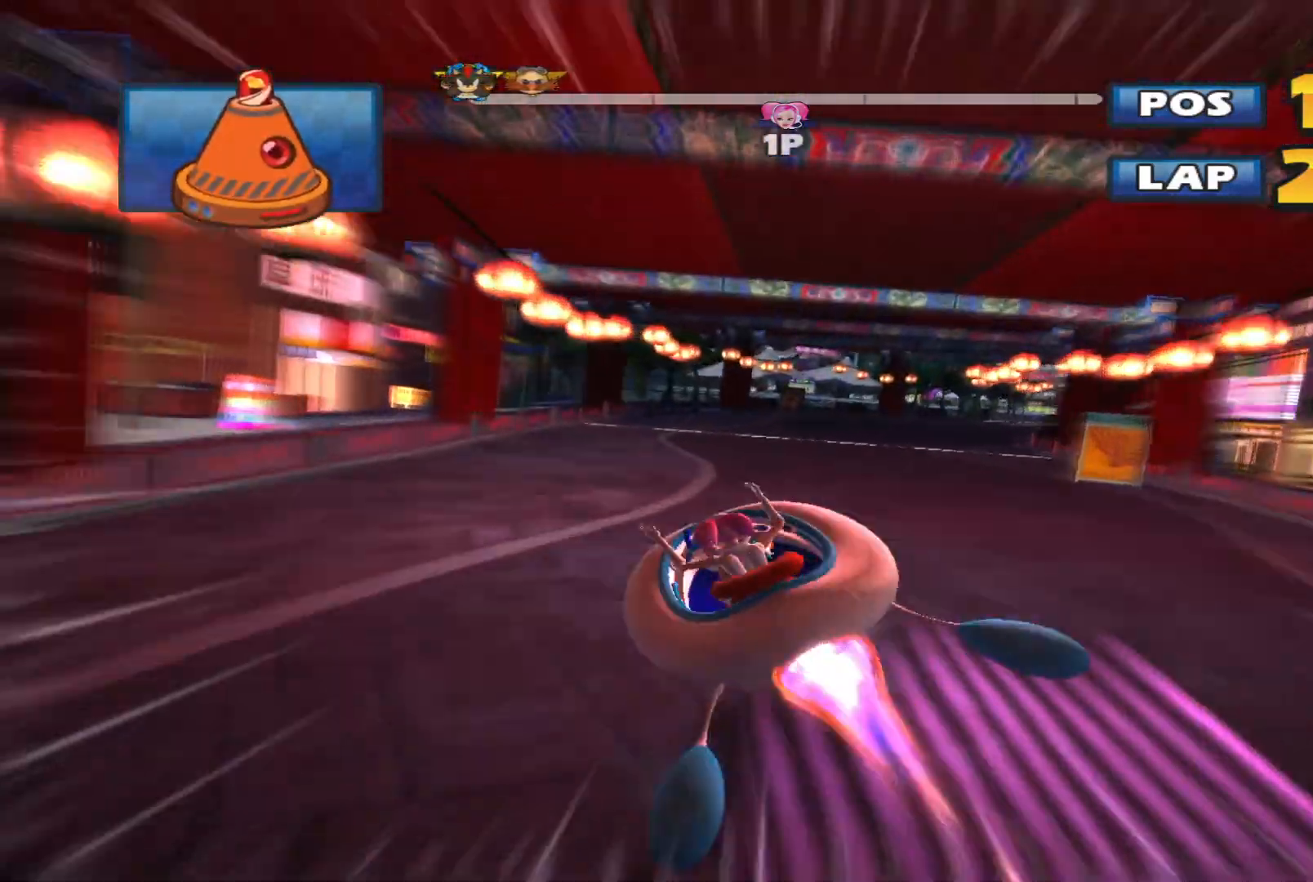
{"buttons": ["L2", "R2"], "left_stick": "center", "events": [[200, "left_stick", "up"], [367, "left_stick", "center"]]}
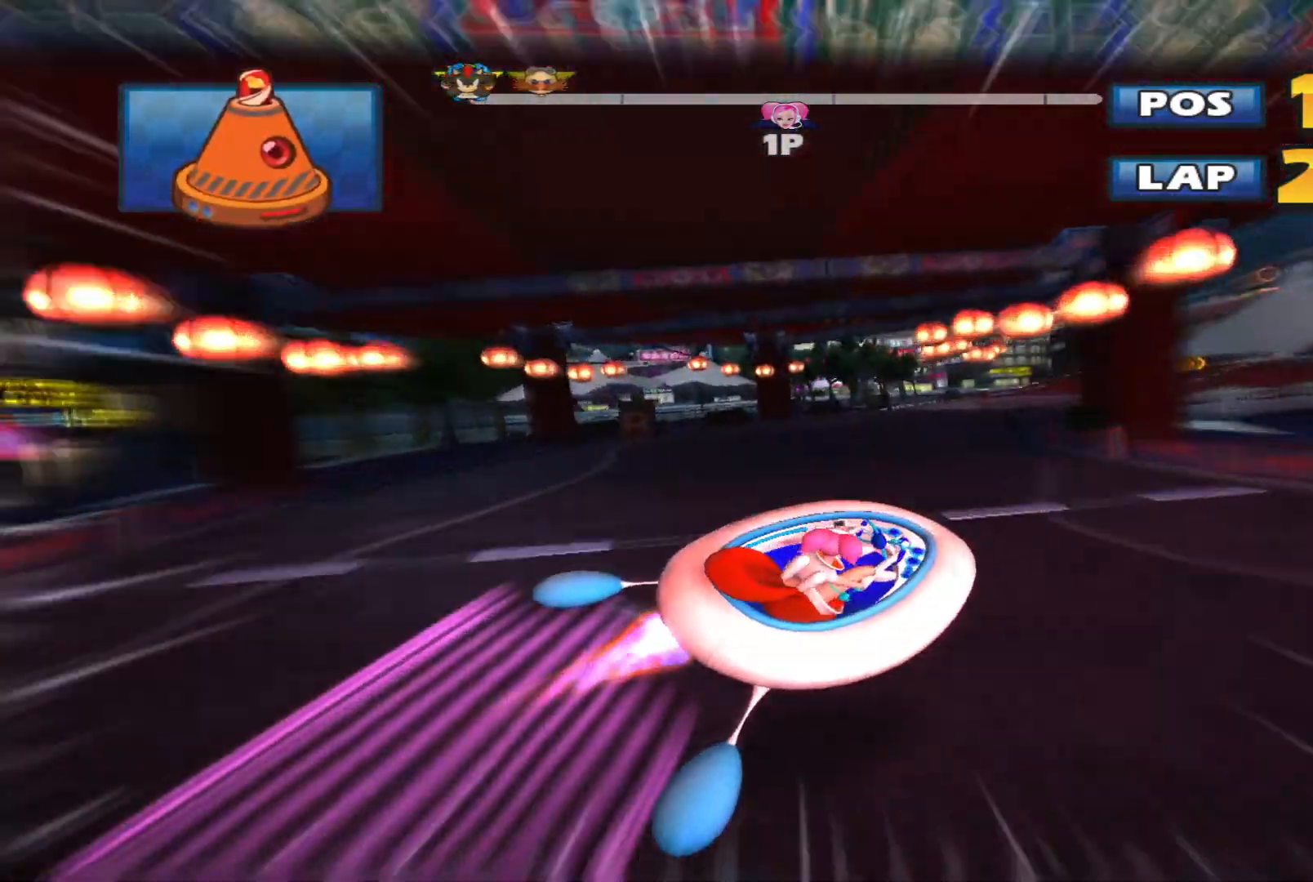
{"buttons": ["L2", "R2"], "left_stick": "left", "events": [[67, "left_stick", "left"], [333, "left_stick", "up-left"], [467, "left_stick", "left"]]}
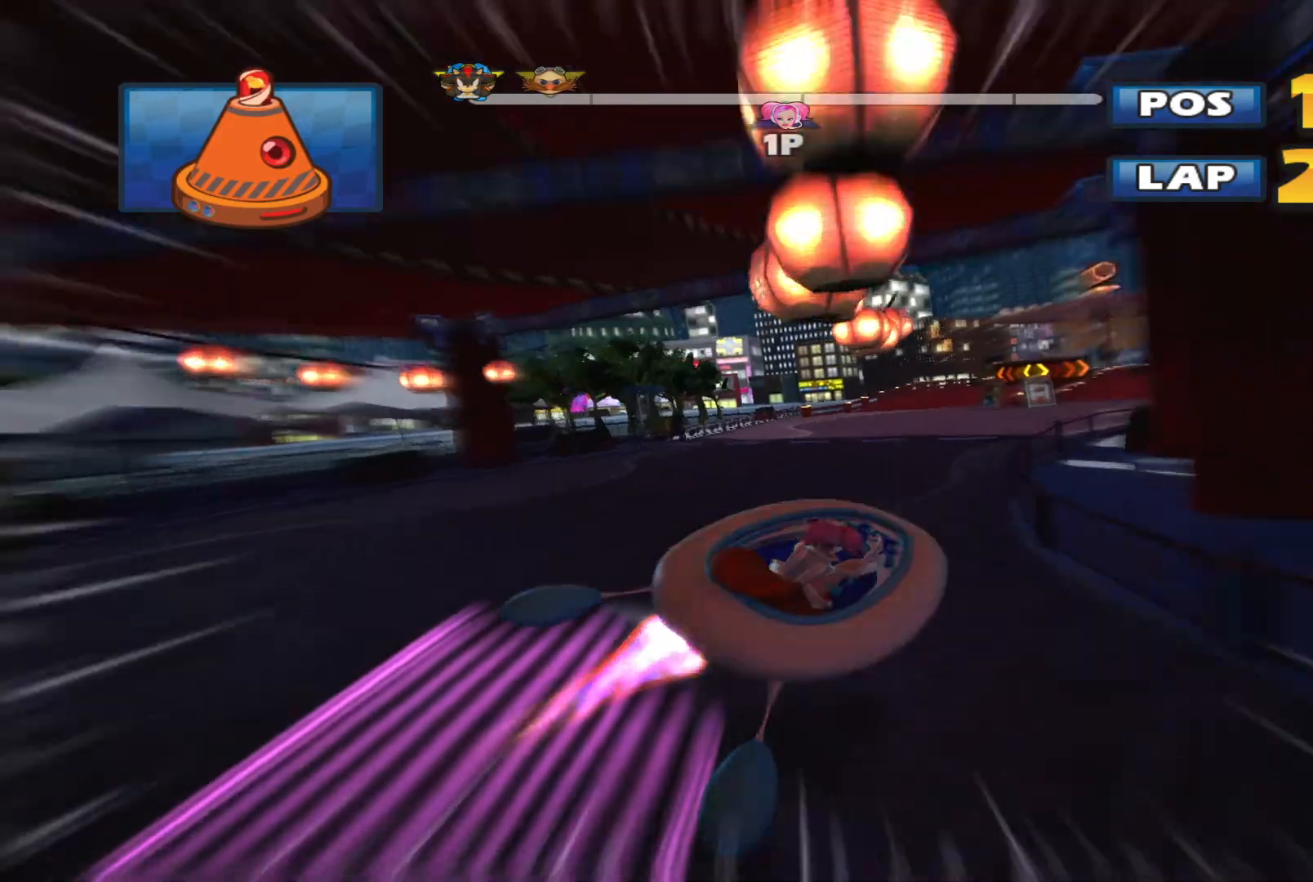
{"buttons": ["L2", "R2"], "left_stick": "up-left", "events": [[100, "left_stick", "up-left"], [333, "left_stick", "left"], [433, "left_stick", "up-left"]]}
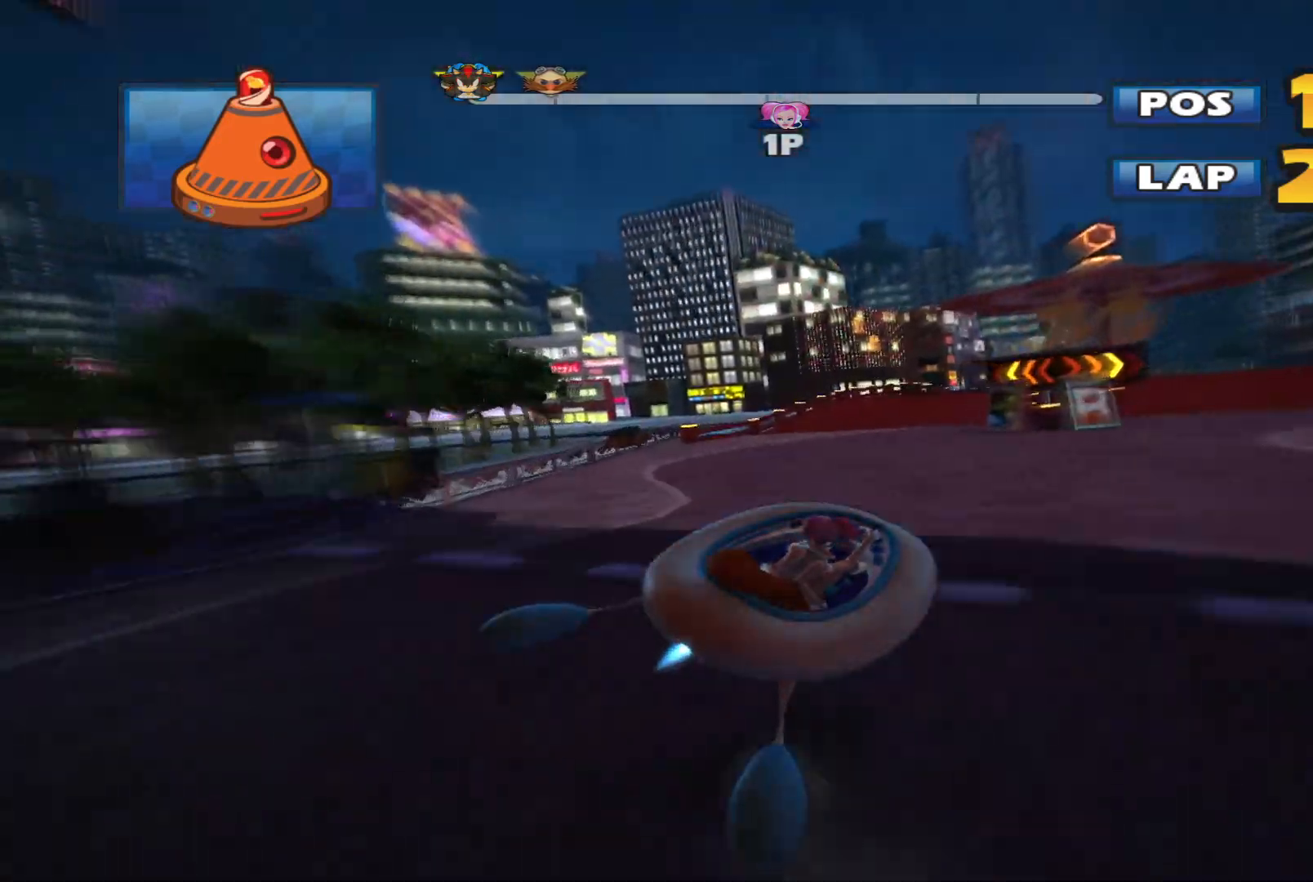
{"buttons": ["L2", "R2"], "left_stick": "center", "events": [[33, "left_stick", "left"], [167, "left_stick", "center"]]}
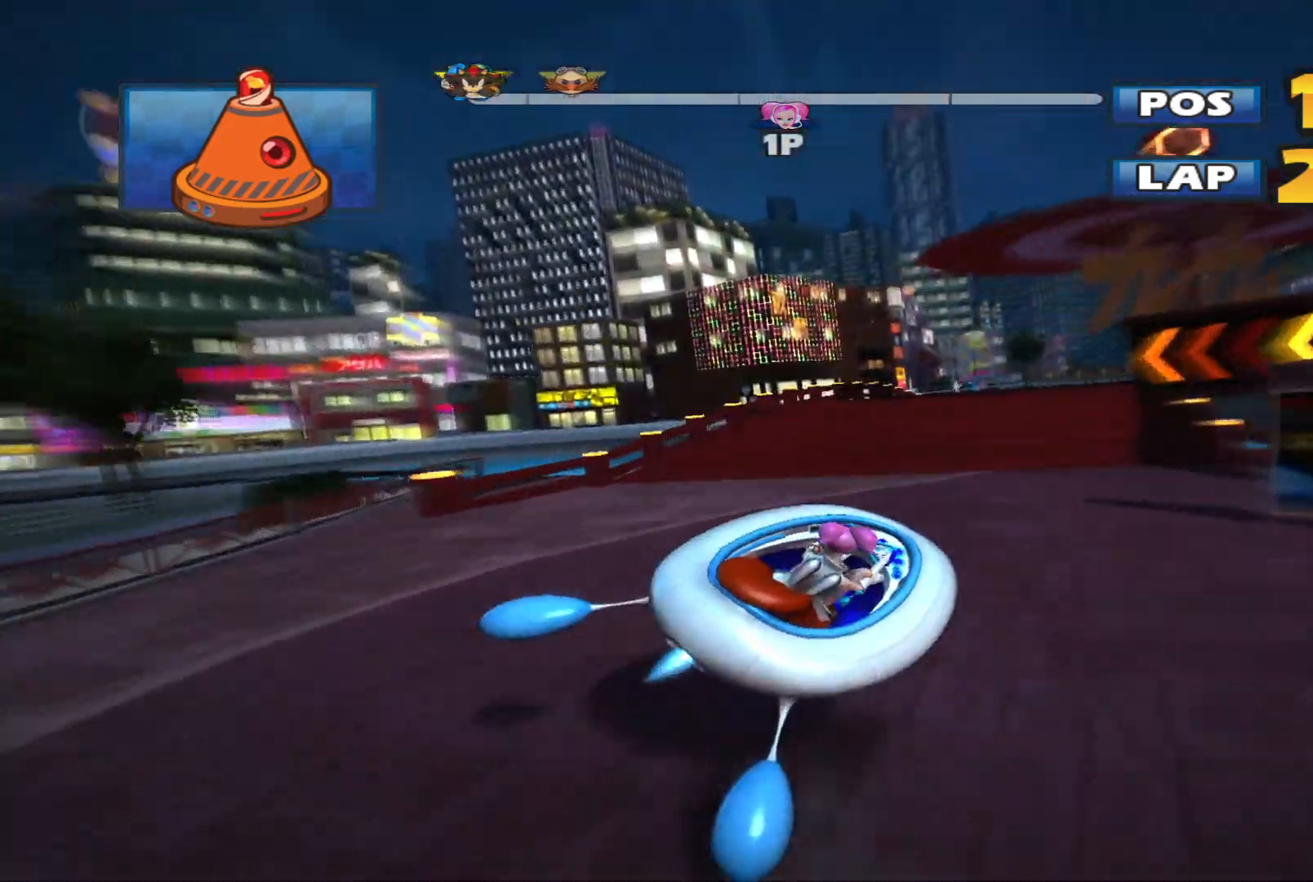
{"buttons": ["L2", "R2"], "left_stick": "center", "events": [[33, "left_stick", "left"], [367, "left_stick", "center"]]}
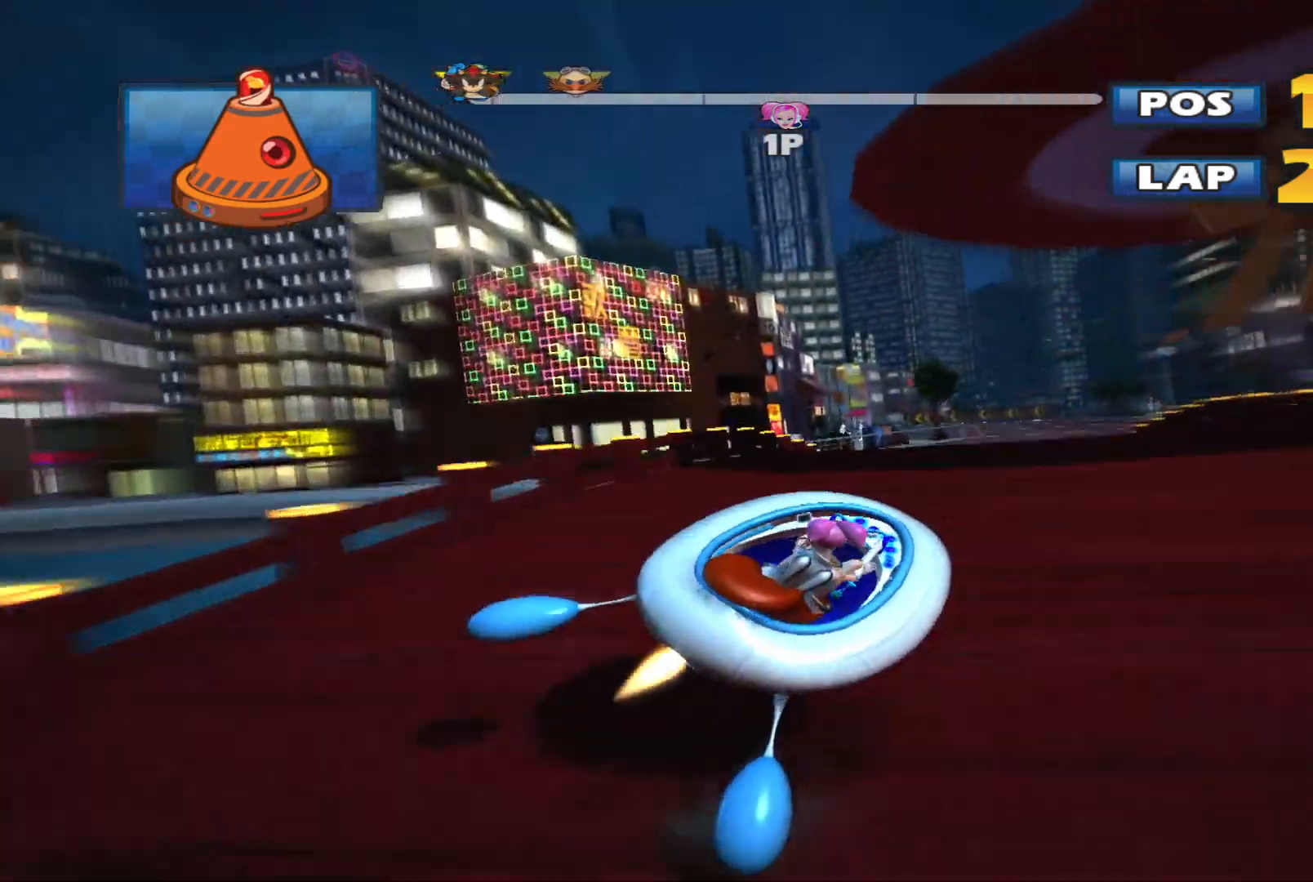
{"buttons": ["L2", "R2"], "left_stick": "center", "events": []}
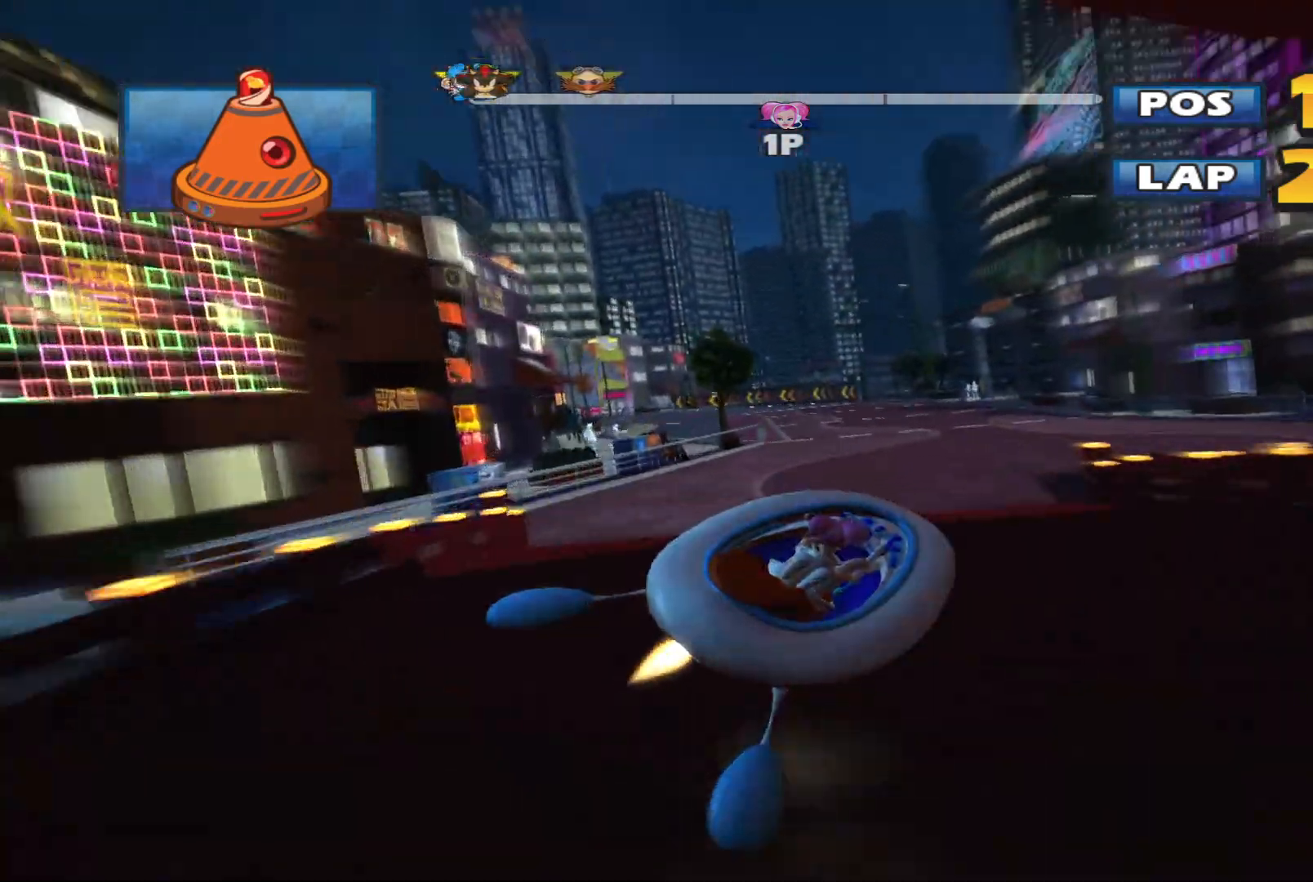
{"buttons": ["L2", "R2"], "left_stick": "left", "events": [[67, "left_stick", "up-left"], [100, "L2", "up"], [133, "left_stick", "left"], [233, "L2", "down"]]}
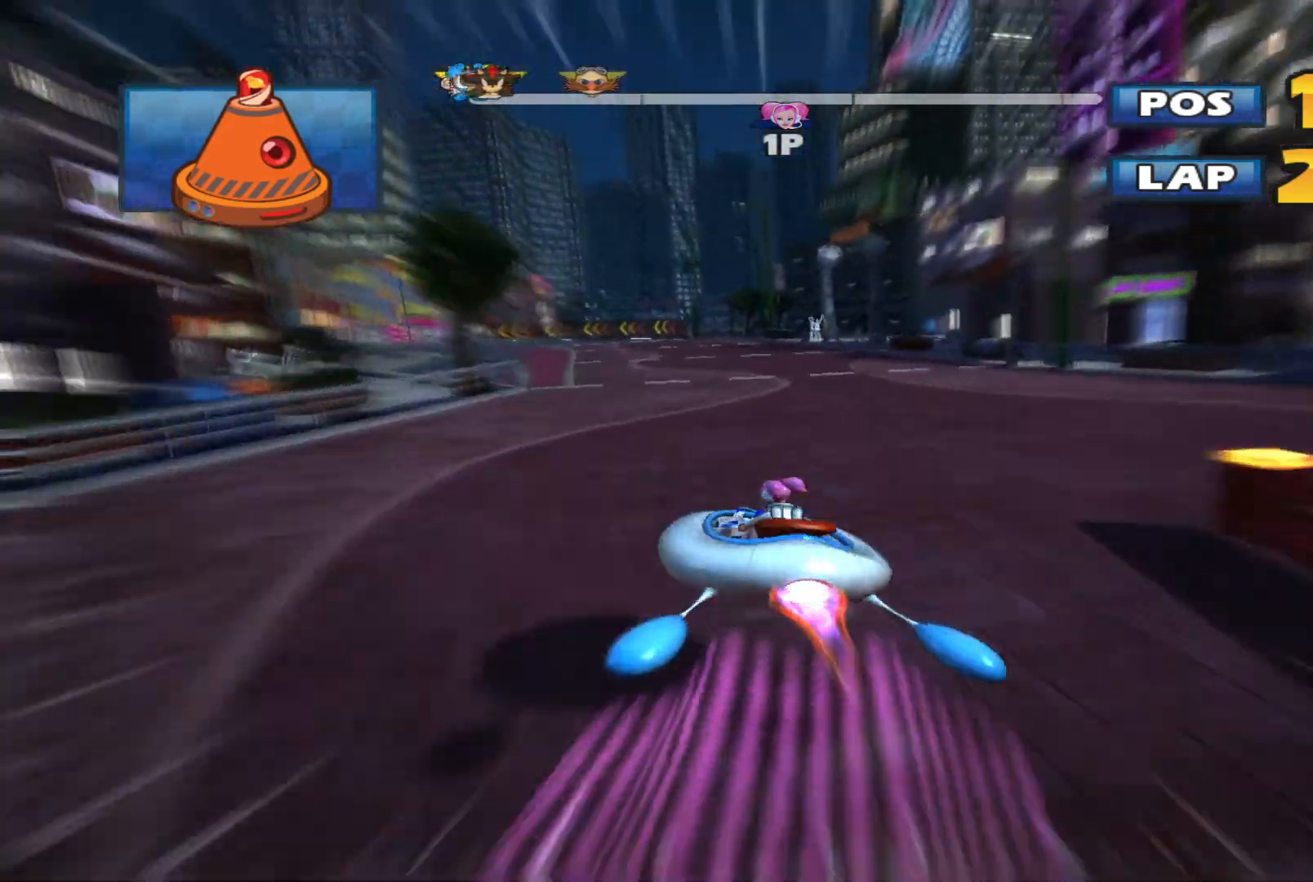
{"buttons": ["L2", "R2"], "left_stick": "center", "events": [[33, "left_stick", "up-right"], [400, "left_stick", "center"]]}
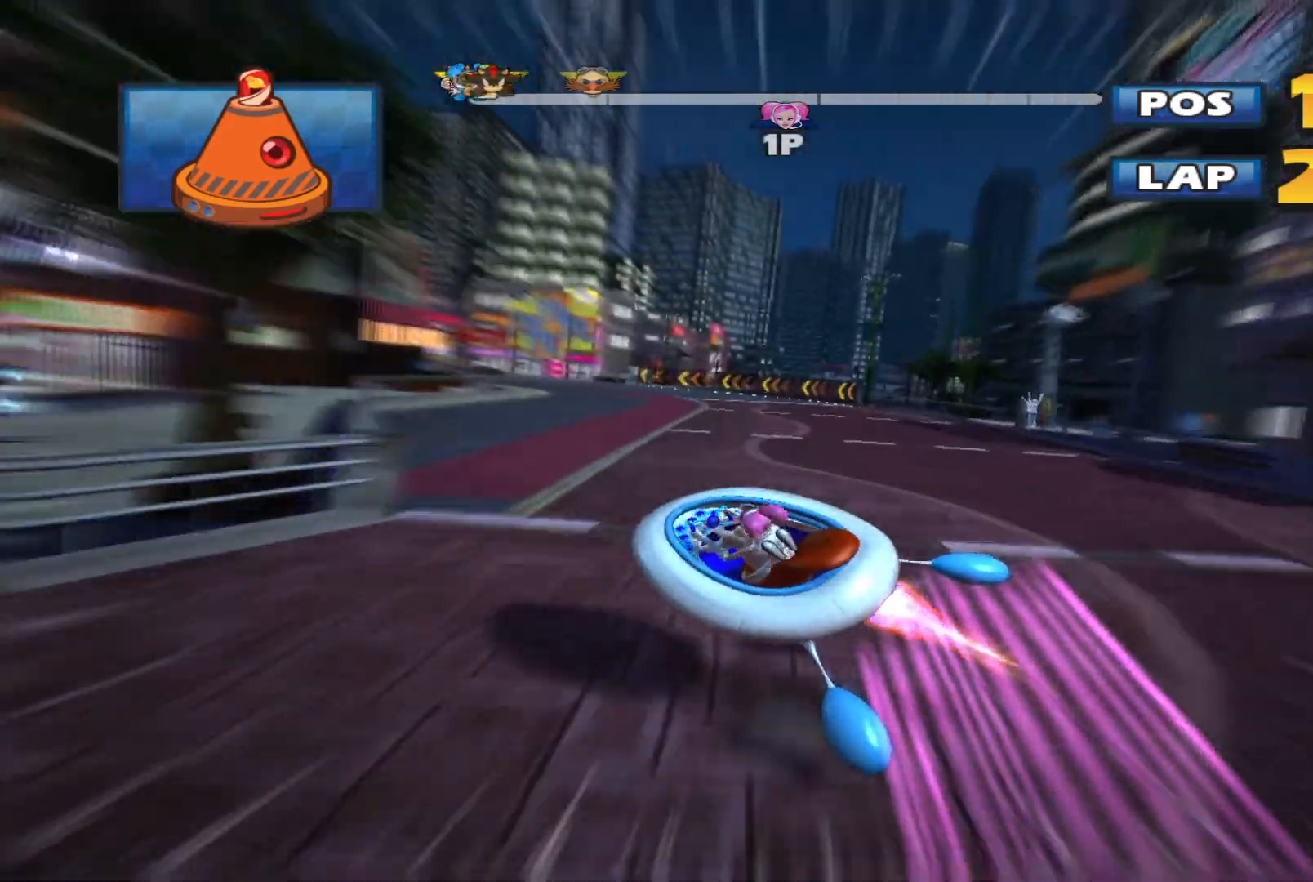
{"buttons": ["L2", "R2"], "left_stick": "up-right", "events": [[367, "left_stick", "up-right"]]}
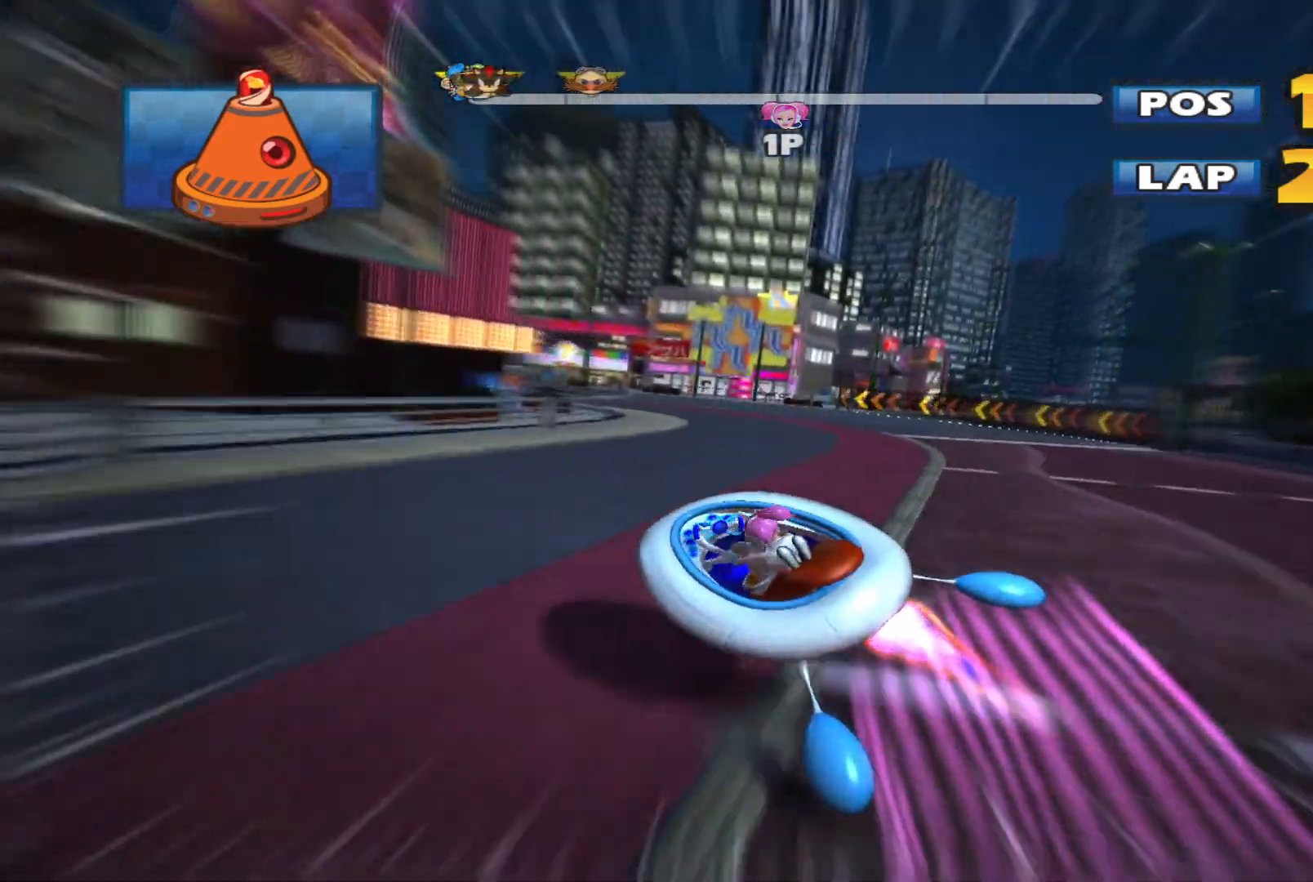
{"buttons": ["L2", "R2"], "left_stick": "center", "events": [[233, "left_stick", "center"]]}
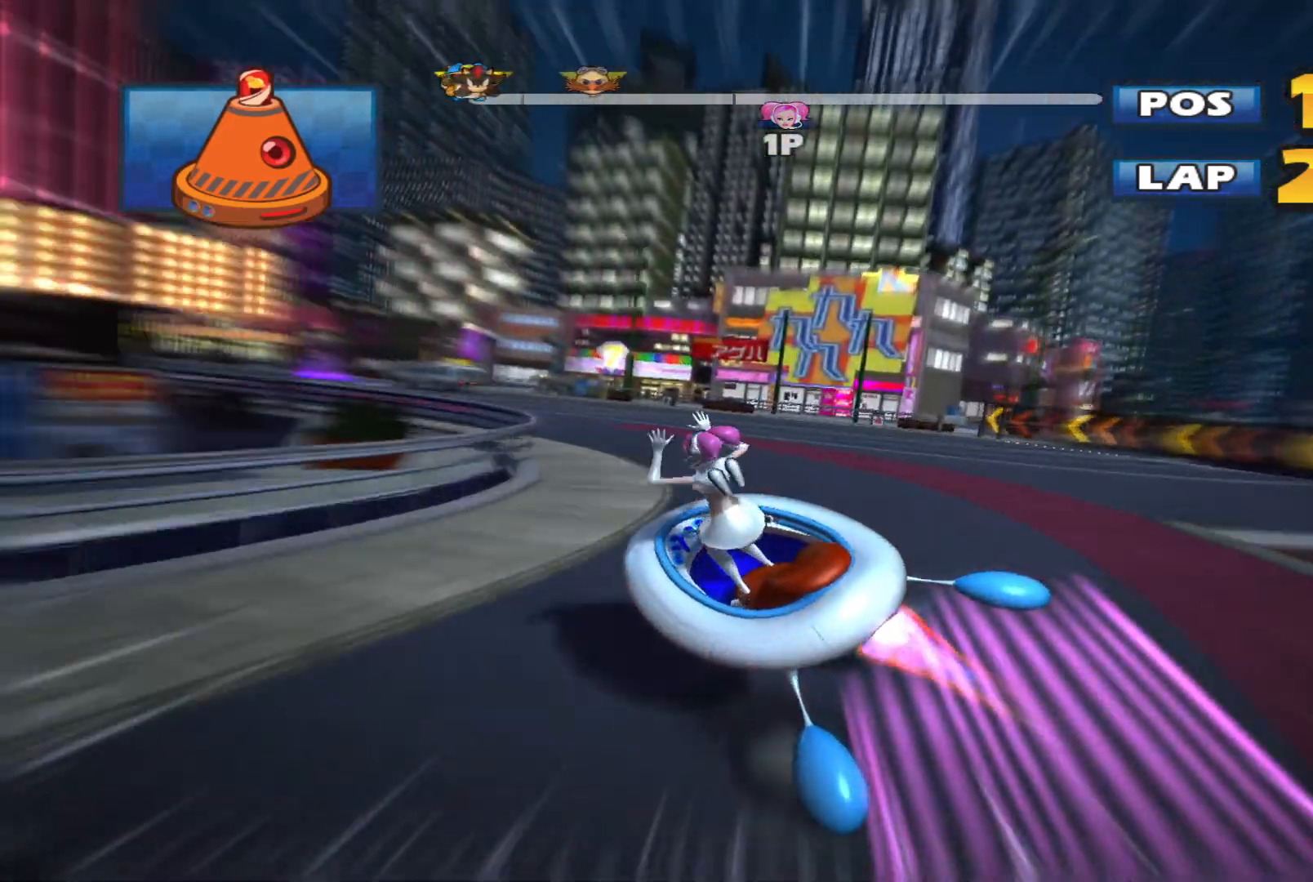
{"buttons": ["L2", "R2"], "left_stick": "left", "events": [[67, "left_stick", "left"], [100, "L2", "up"], [200, "L2", "down"], [200, "left_stick", "up-left"], [300, "left_stick", "left"]]}
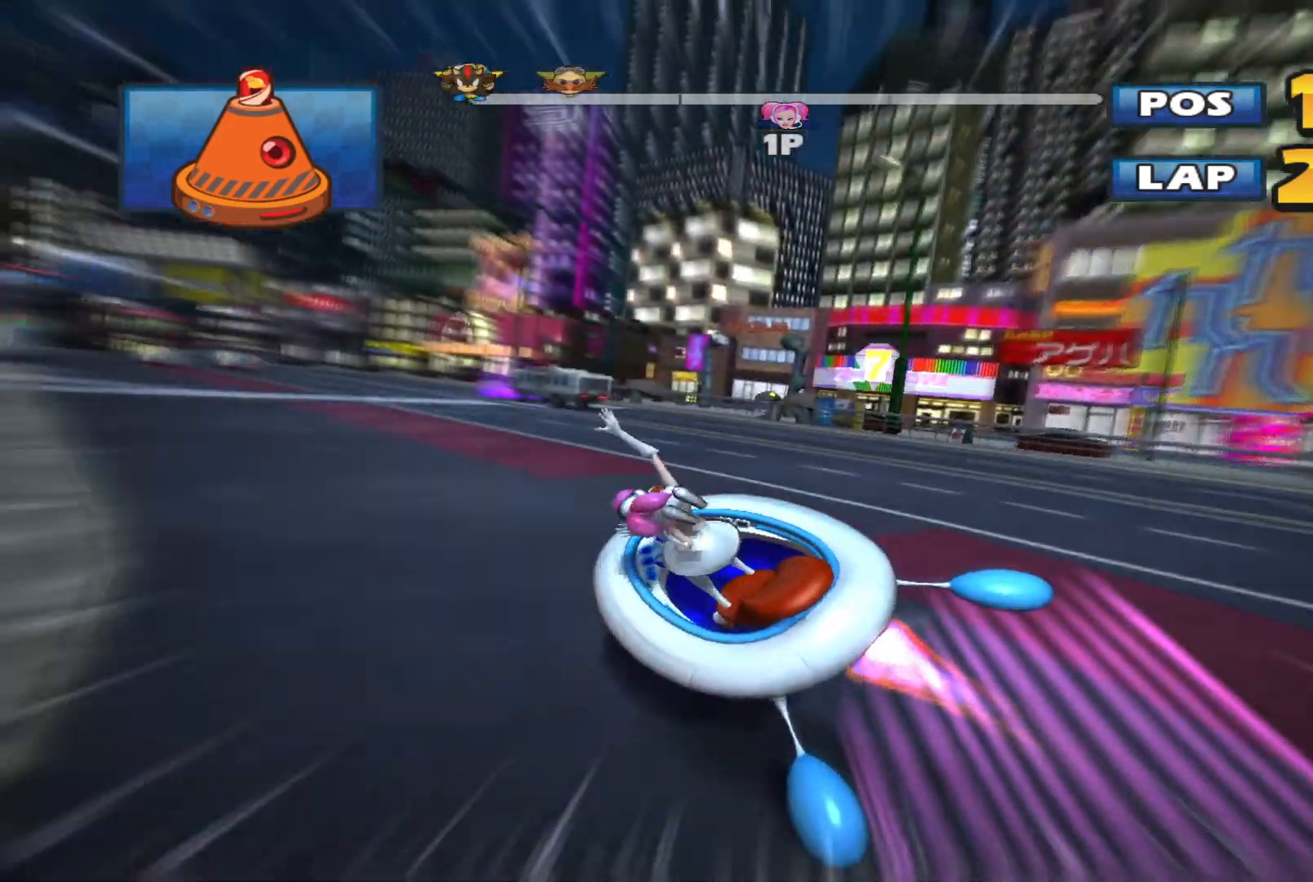
{"buttons": ["L2", "R2"], "left_stick": "up-right", "events": [[367, "left_stick", "up-right"]]}
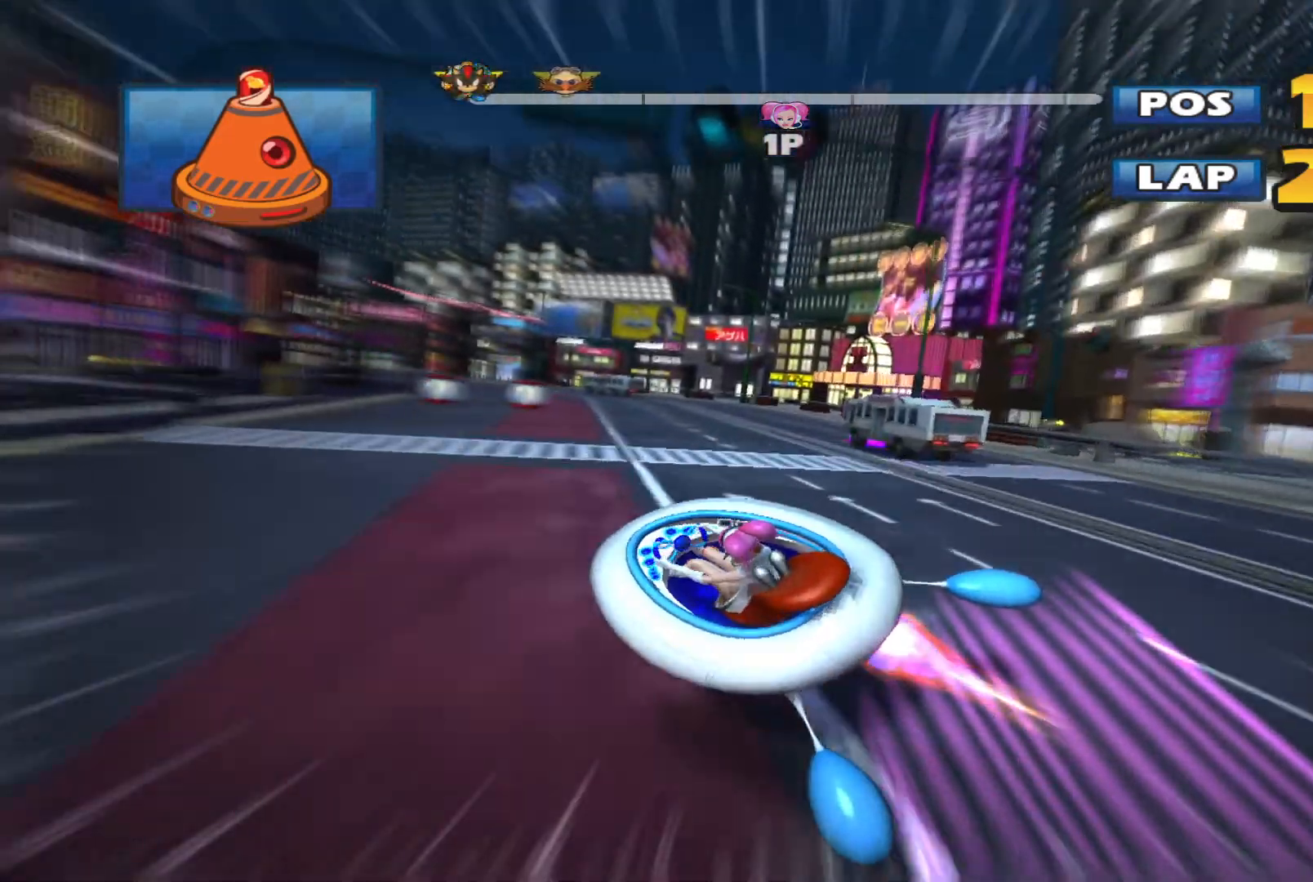
{"buttons": ["L2", "R2"], "left_stick": "up-right", "events": []}
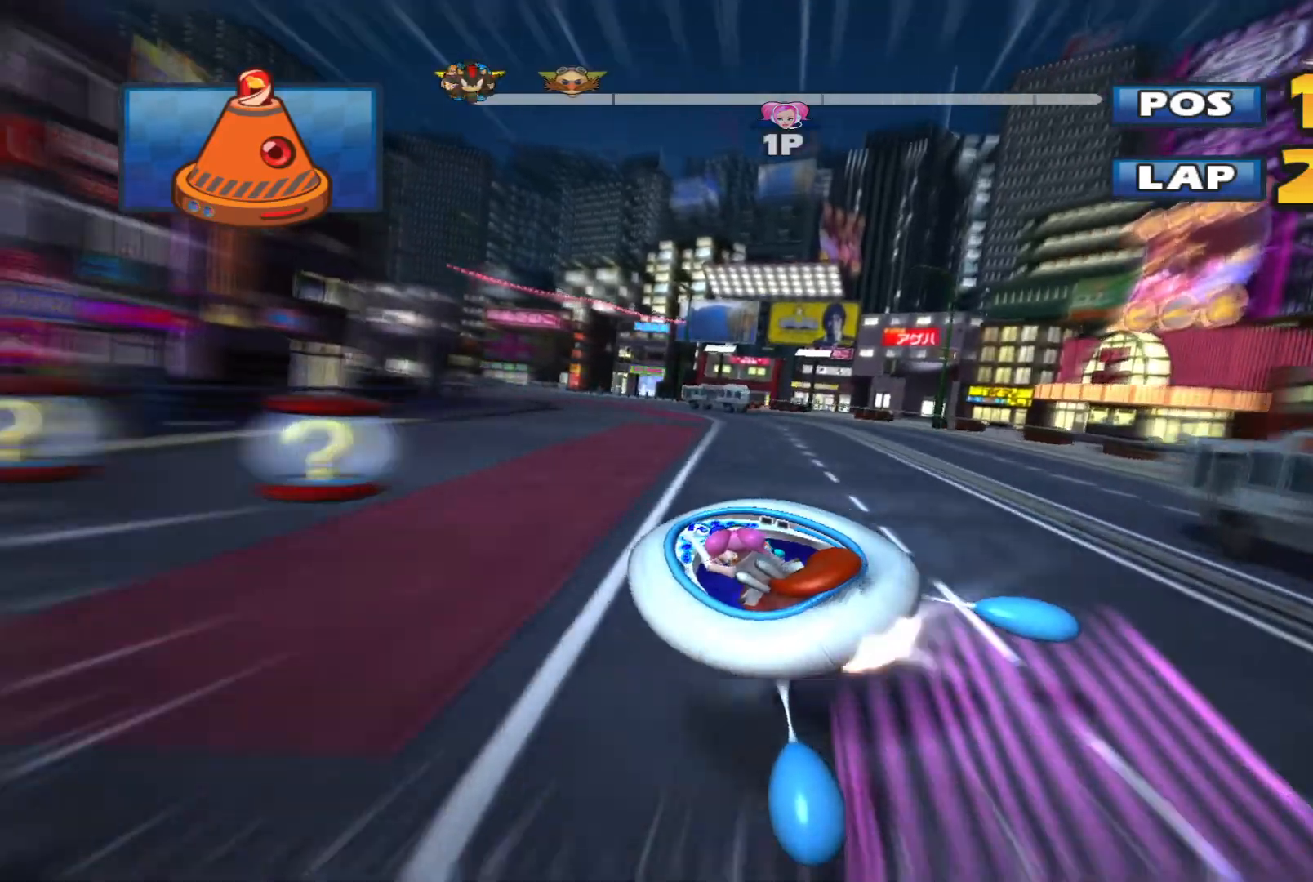
{"buttons": ["L2", "R2"], "left_stick": "up-left", "events": [[333, "L2", "up"], [367, "left_stick", "left"], [467, "L2", "down"], [500, "left_stick", "up-left"]]}